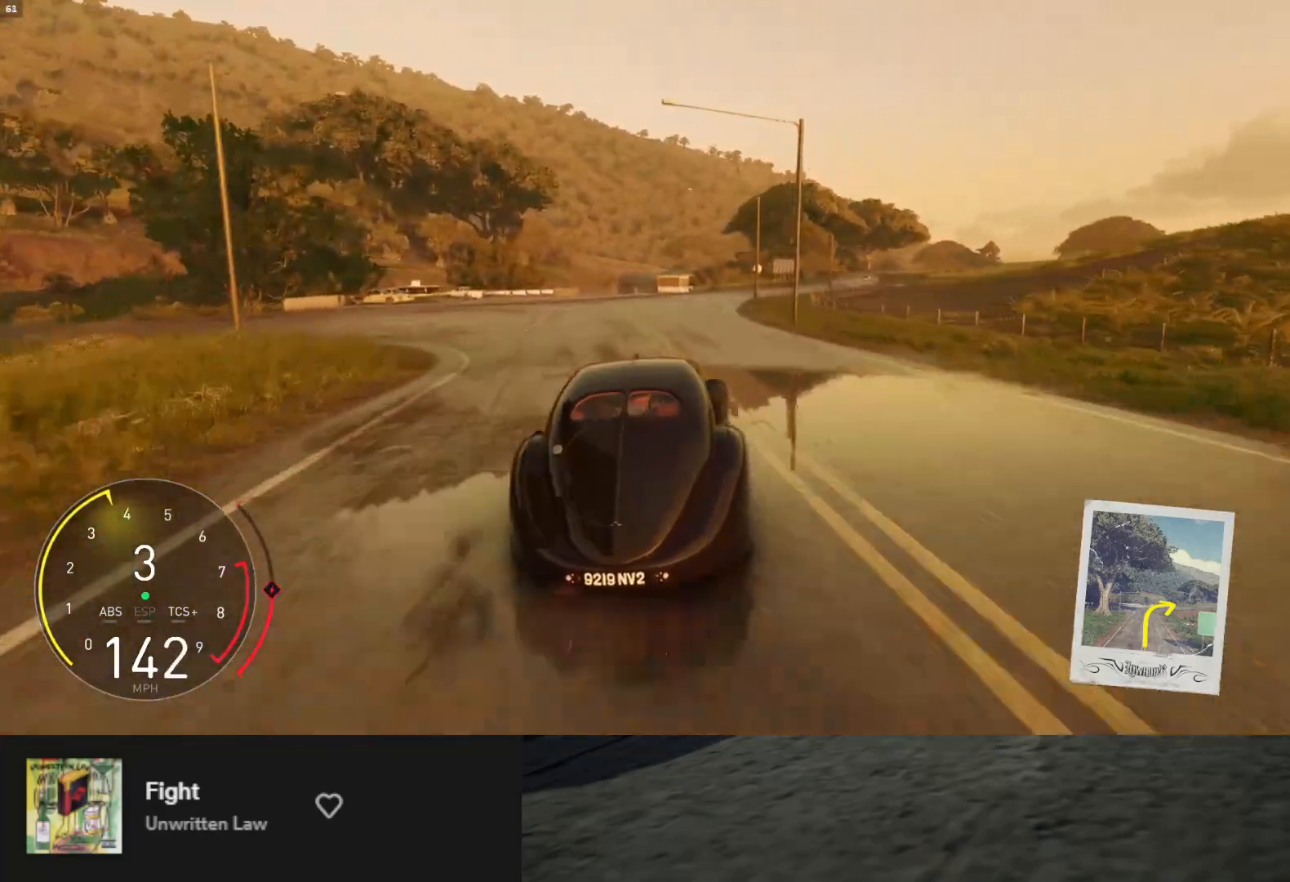
Gameplay with a controller (Xbox layout); each line is a JSON object with the inputs held at the frame after it. "events" lists button and stick changes between this image and that frame as [ms after this image, input, new state], when the widget could be followed in between. Not read: L3.
{"buttons": ["R2"], "left_stick": "center", "right_stick": "center", "events": [[283, "left_stick", "center"]]}
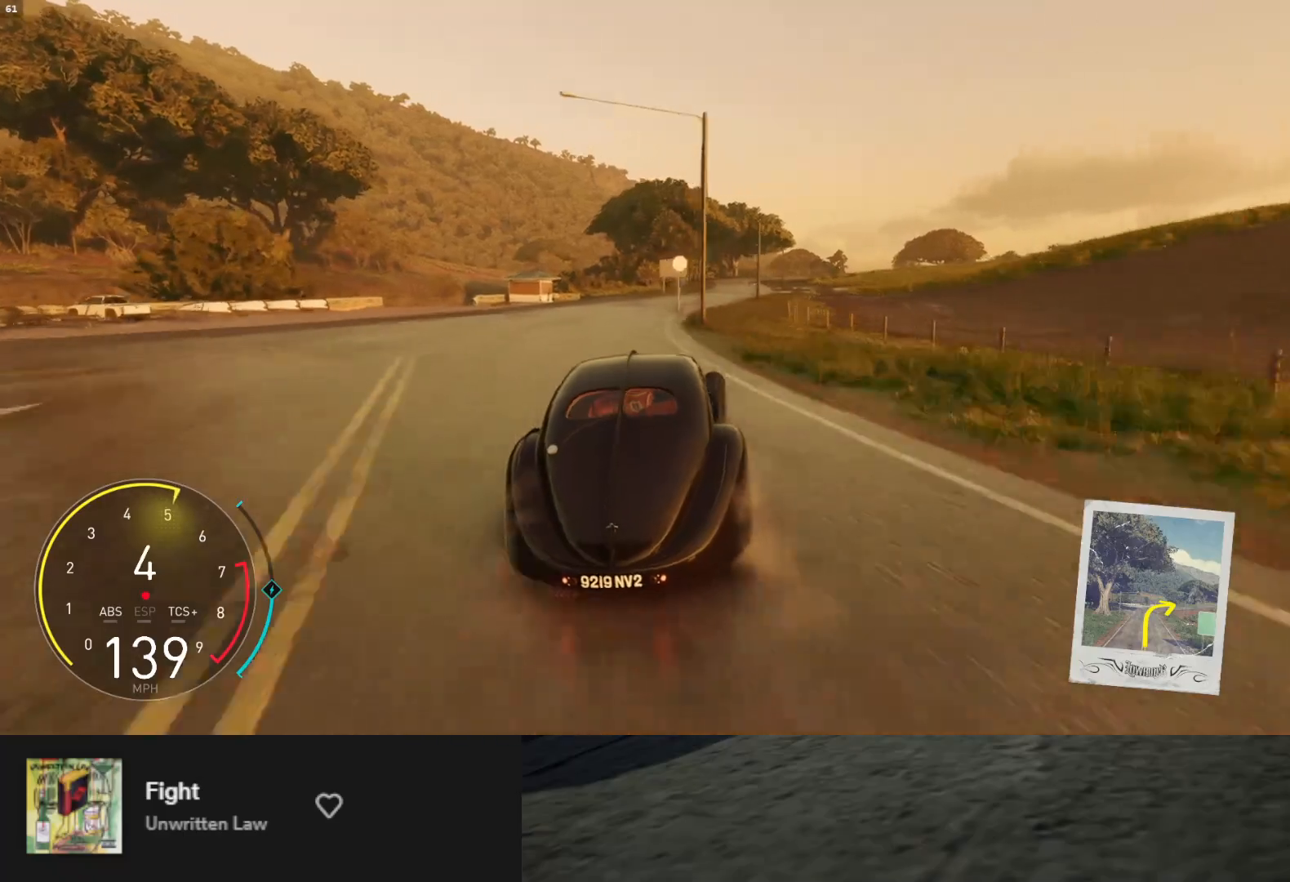
{"buttons": ["R2"], "left_stick": "center", "right_stick": "center", "events": [[33, "left_stick", "right"], [467, "left_stick", "center"]]}
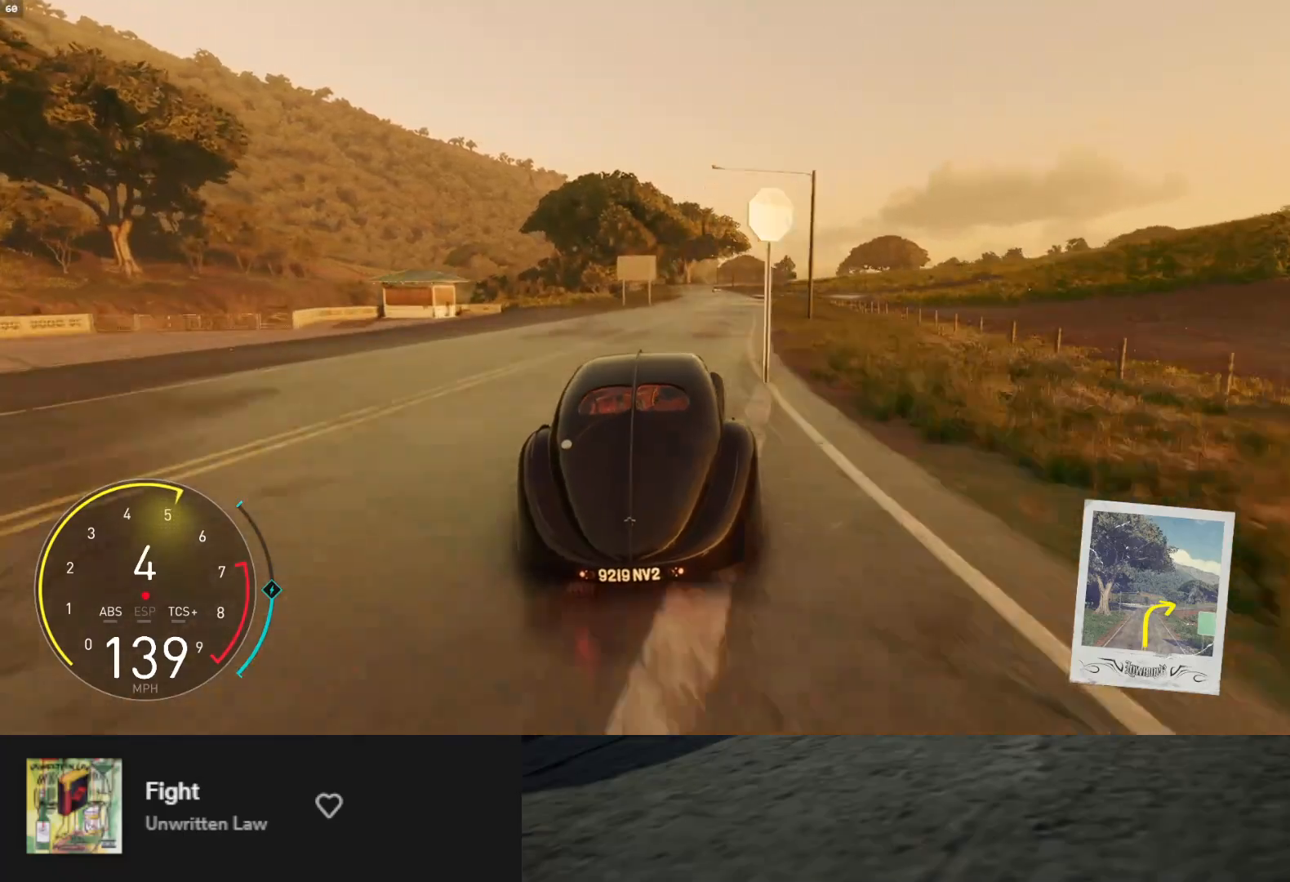
{"buttons": ["R2"], "left_stick": "right", "right_stick": "center", "events": [[83, "left_stick", "right"]]}
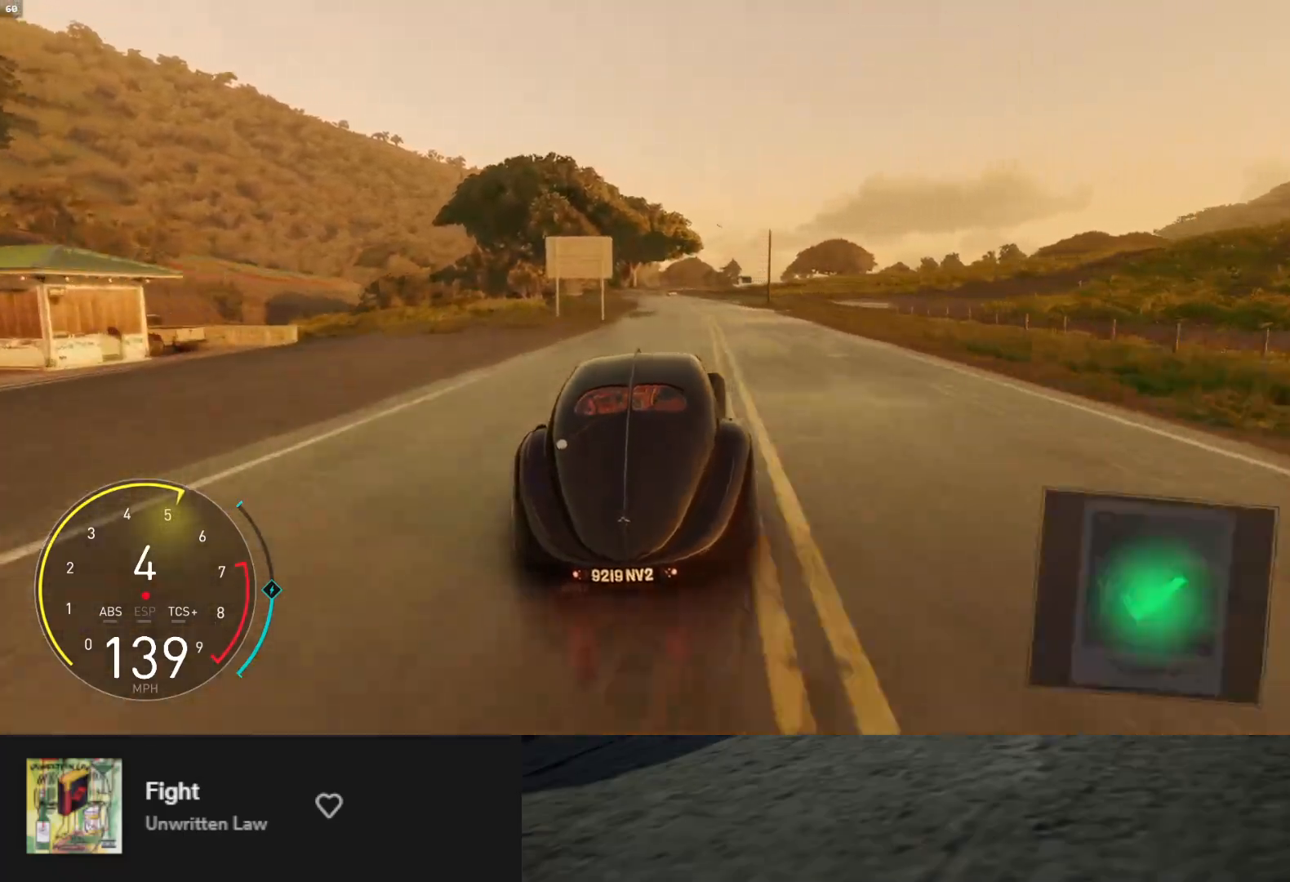
{"buttons": ["R2"], "left_stick": "down", "right_stick": "center", "events": [[67, "left_stick", "down"], [233, "left_stick", "down-left"], [417, "left_stick", "down"]]}
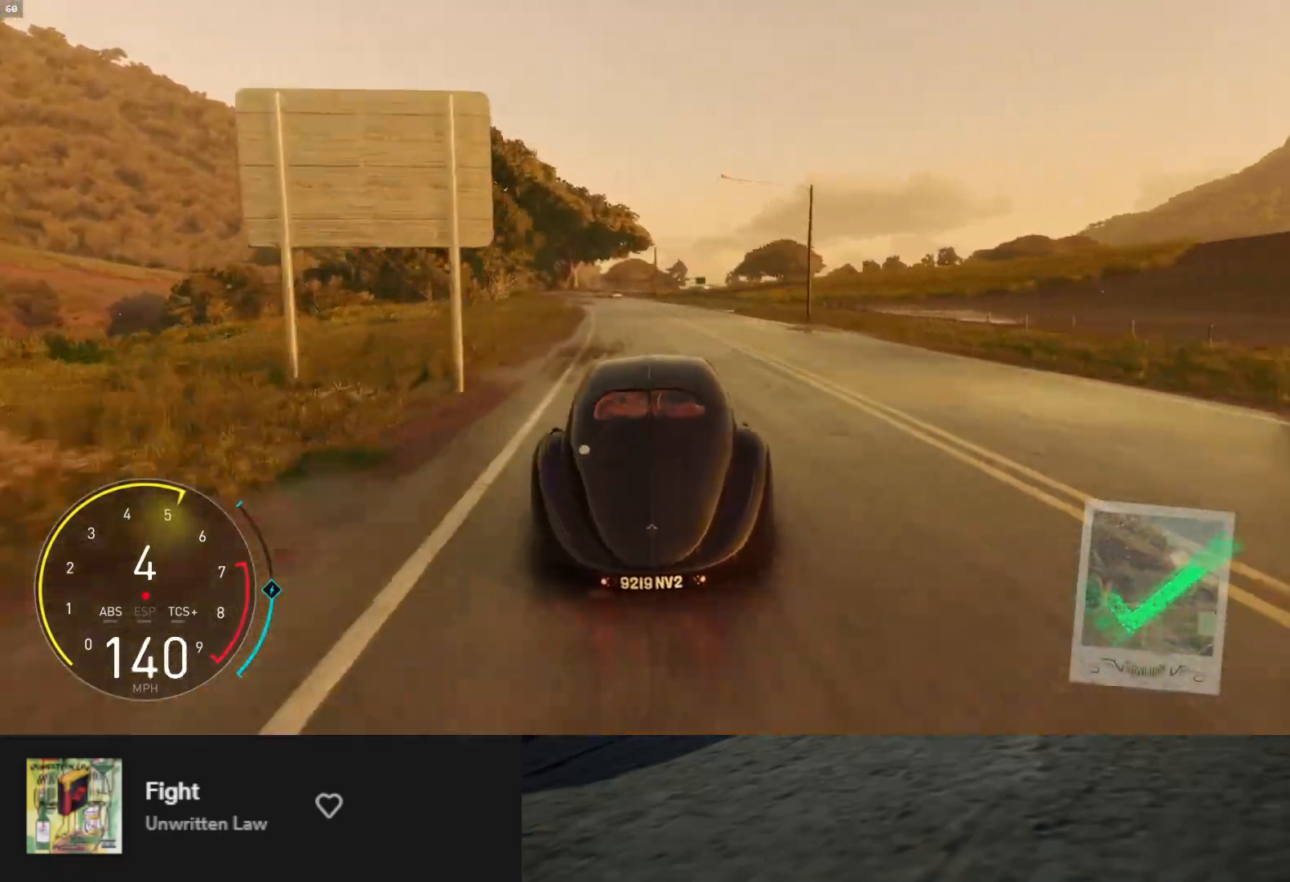
{"buttons": ["R2"], "left_stick": "down", "right_stick": "center", "events": [[200, "left_stick", "down-left"], [400, "left_stick", "down"]]}
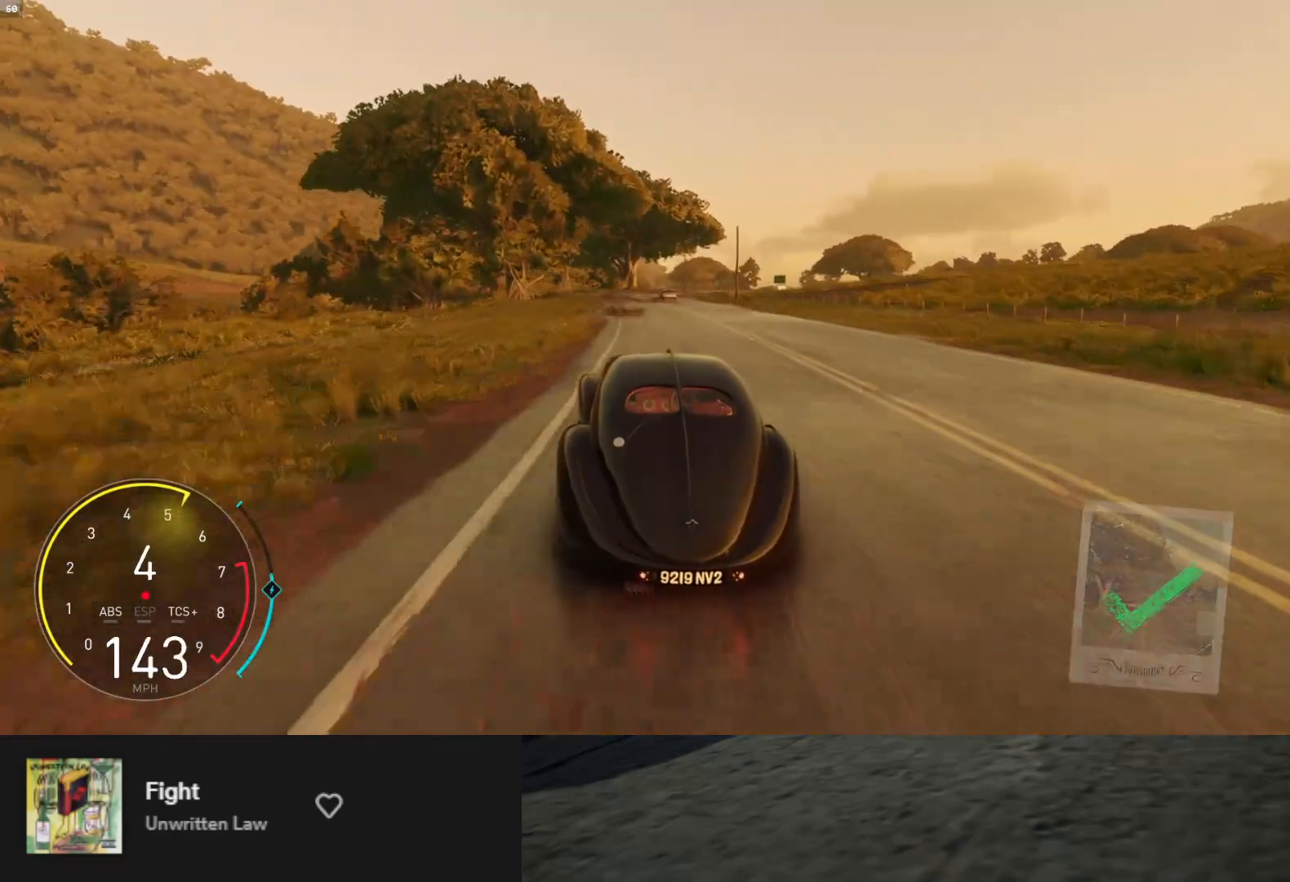
{"buttons": ["R2"], "left_stick": "left", "right_stick": "center", "events": [[250, "left_stick", "right"], [383, "left_stick", "down"], [467, "left_stick", "left"]]}
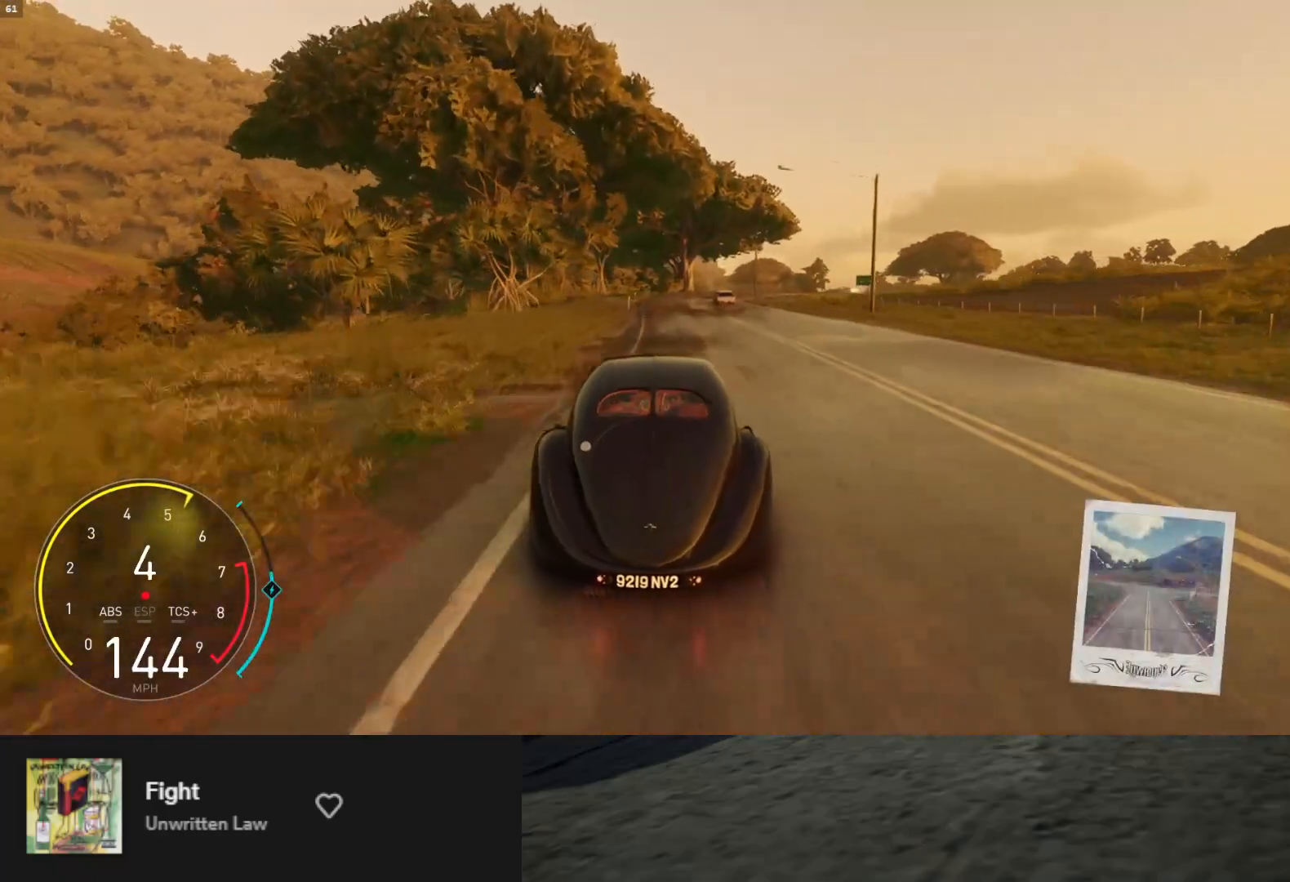
{"buttons": ["R2"], "left_stick": "down", "right_stick": "center", "events": [[100, "left_stick", "down"]]}
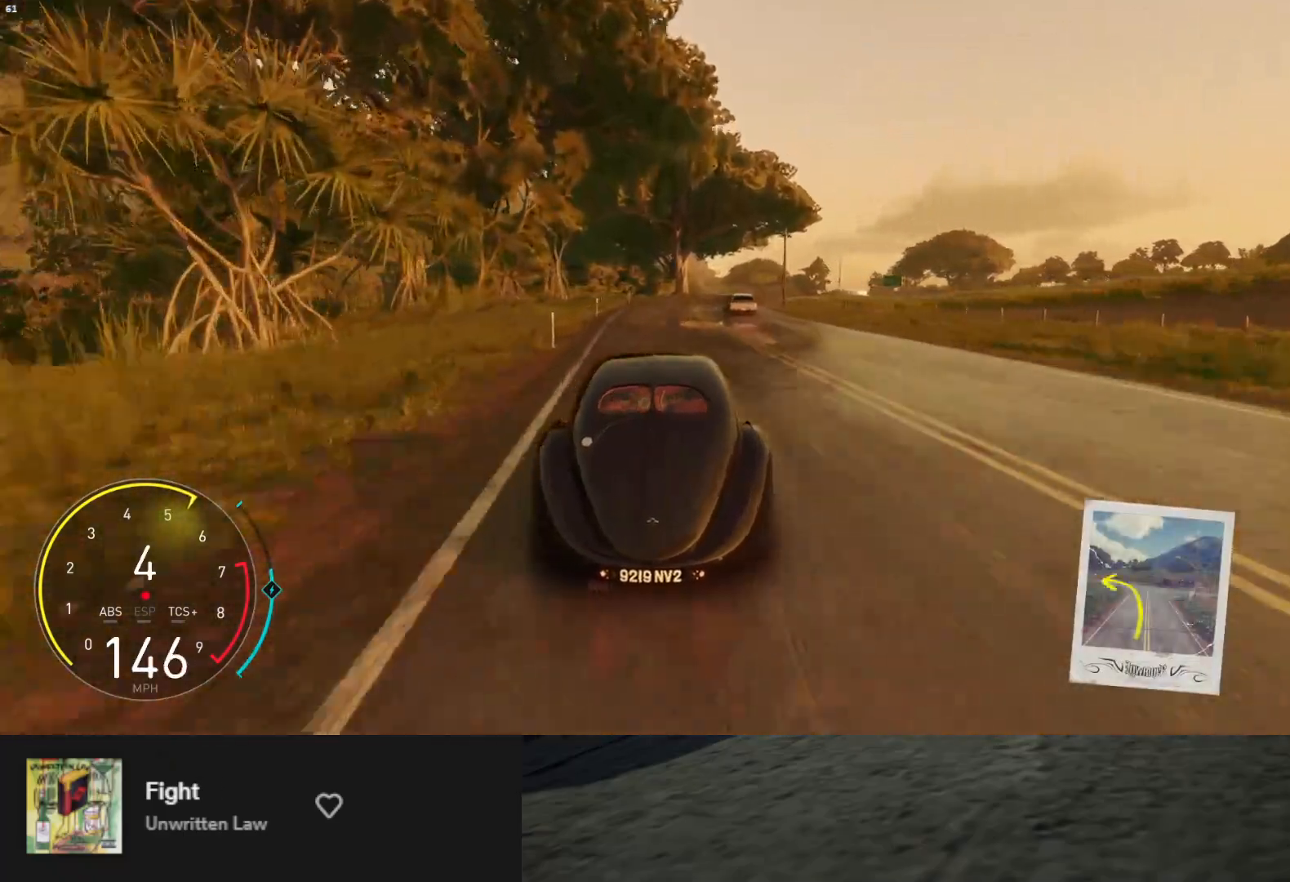
{"buttons": [], "left_stick": "right", "right_stick": "center", "events": [[50, "left_stick", "right"], [133, "R2", "up"], [217, "L2", "down"], [500, "L2", "up"]]}
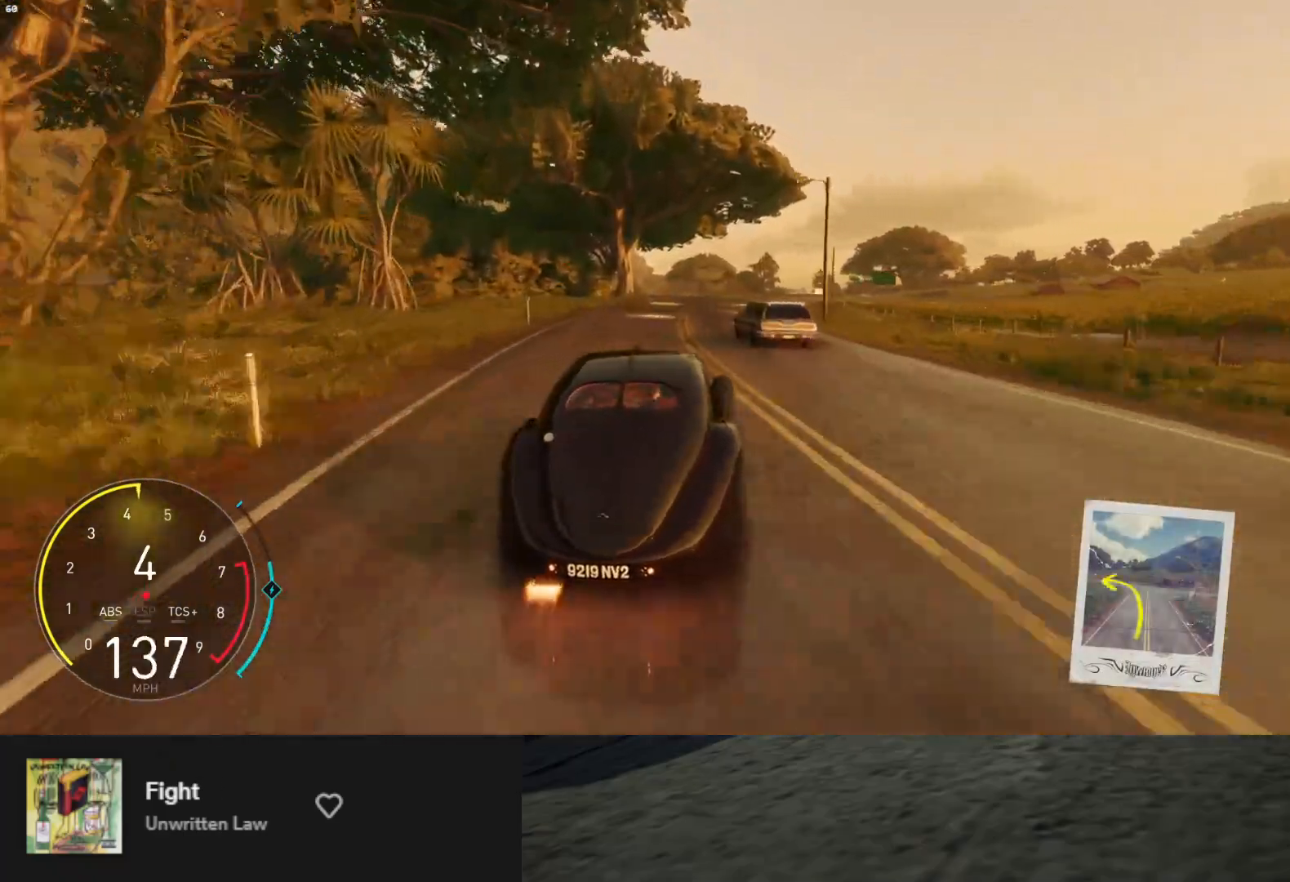
{"buttons": [], "left_stick": "right", "right_stick": "center", "events": [[67, "R2", "down"], [217, "R2", "up"]]}
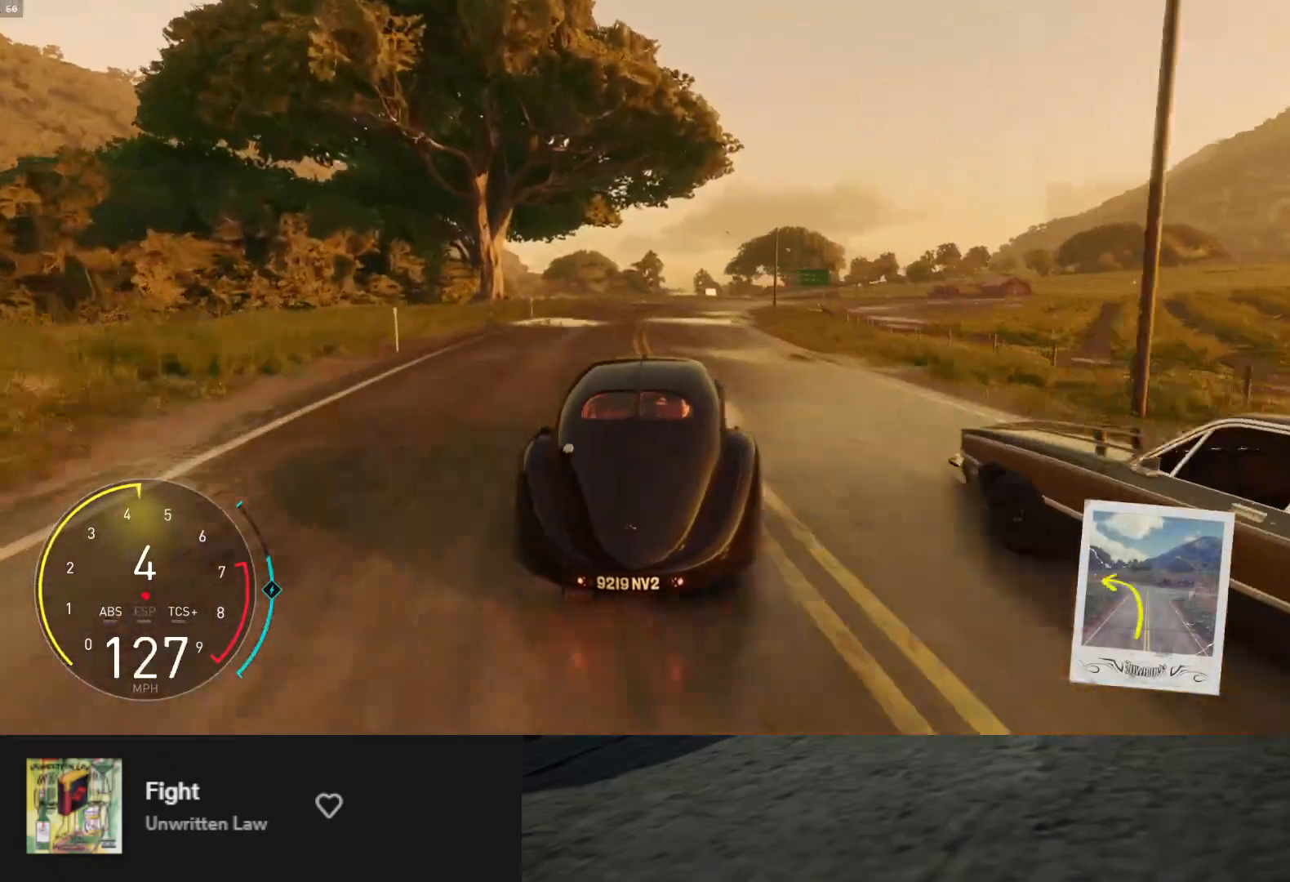
{"buttons": [], "left_stick": "down-right", "right_stick": "center", "events": [[150, "L2", "down"], [283, "L2", "up"], [333, "left_stick", "down-right"]]}
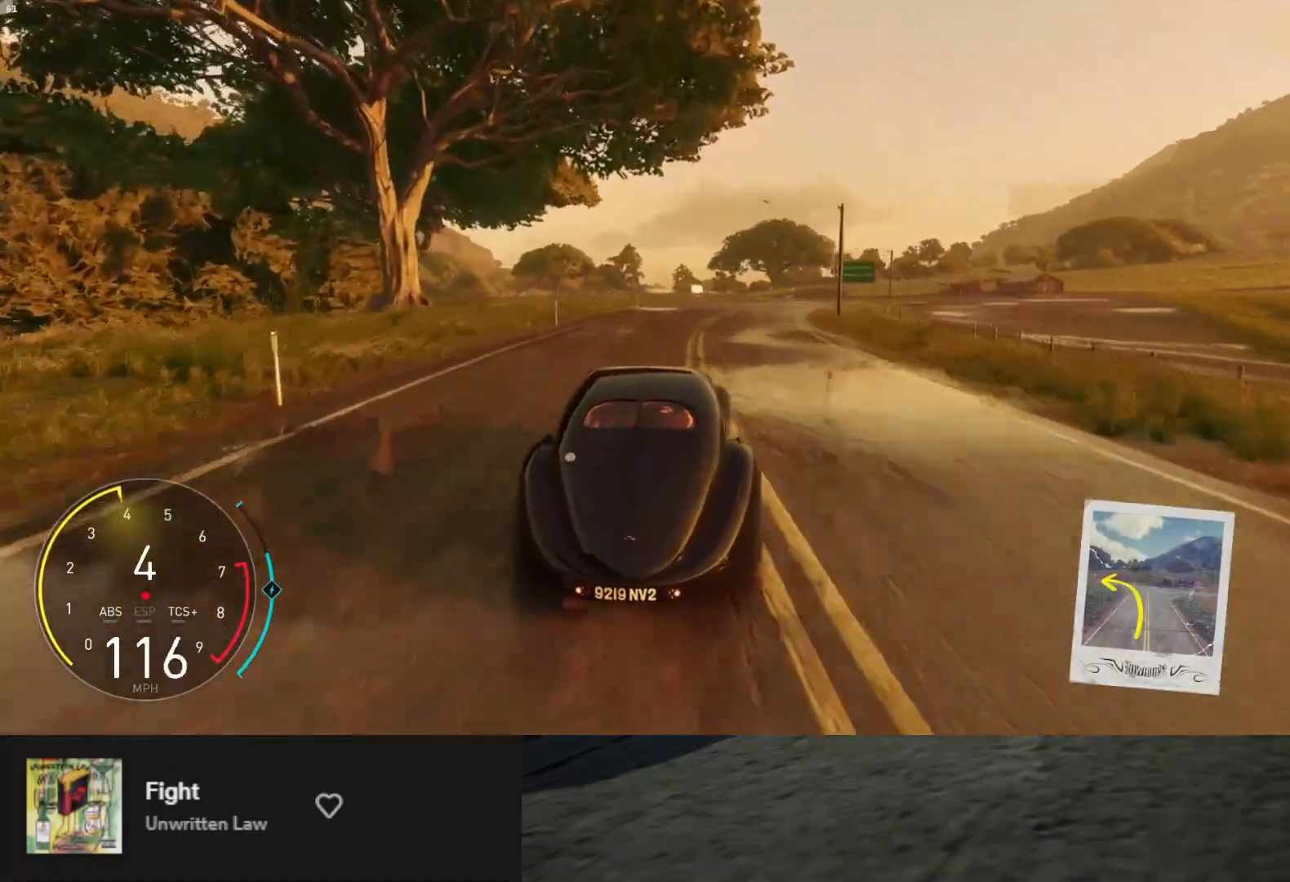
{"buttons": [], "left_stick": "down-right", "right_stick": "center", "events": [[233, "R2", "down"], [350, "R2", "up"]]}
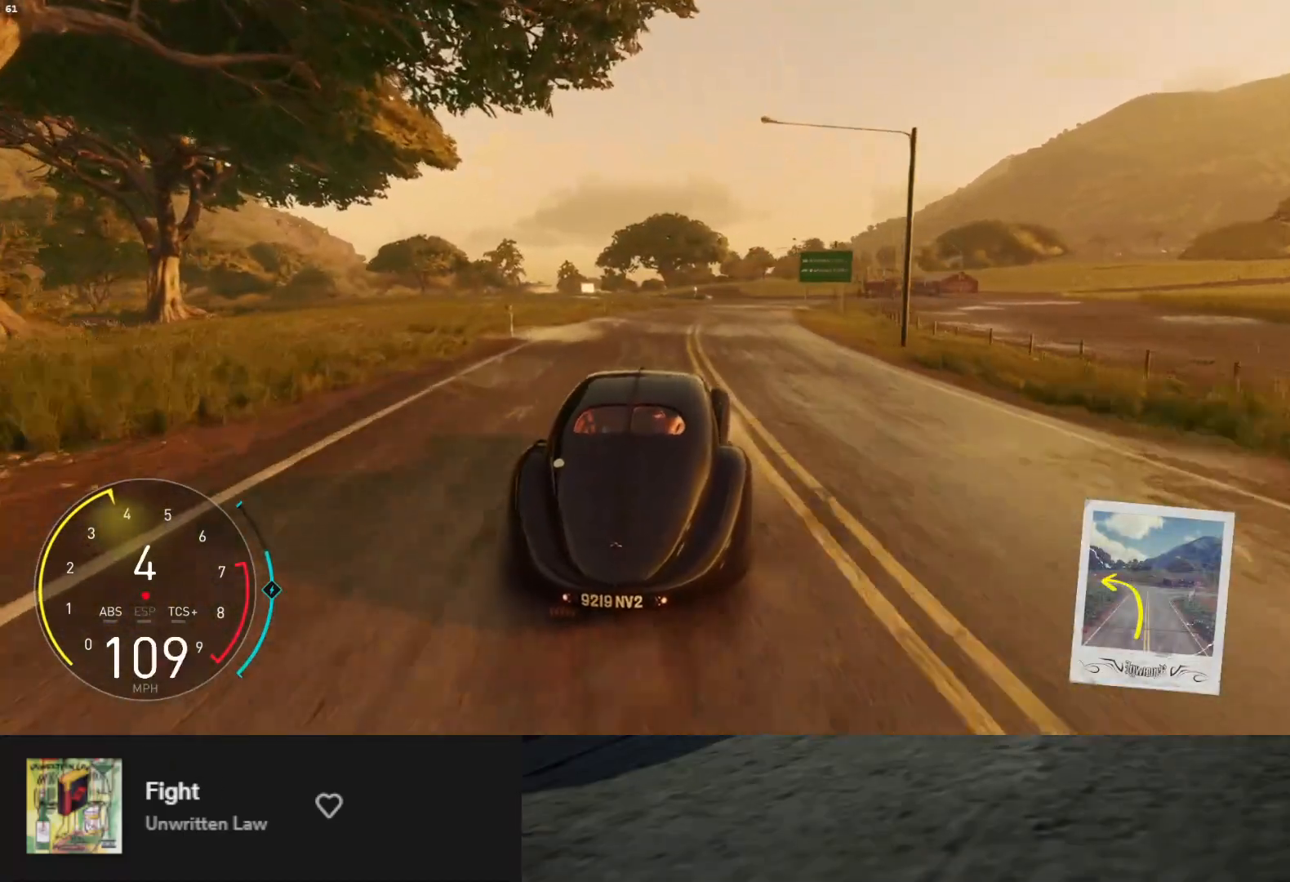
{"buttons": ["R2"], "left_stick": "down-right", "right_stick": "center", "events": [[17, "R2", "down"], [117, "R2", "up"], [200, "R2", "down"], [383, "R2", "up"], [483, "R2", "down"]]}
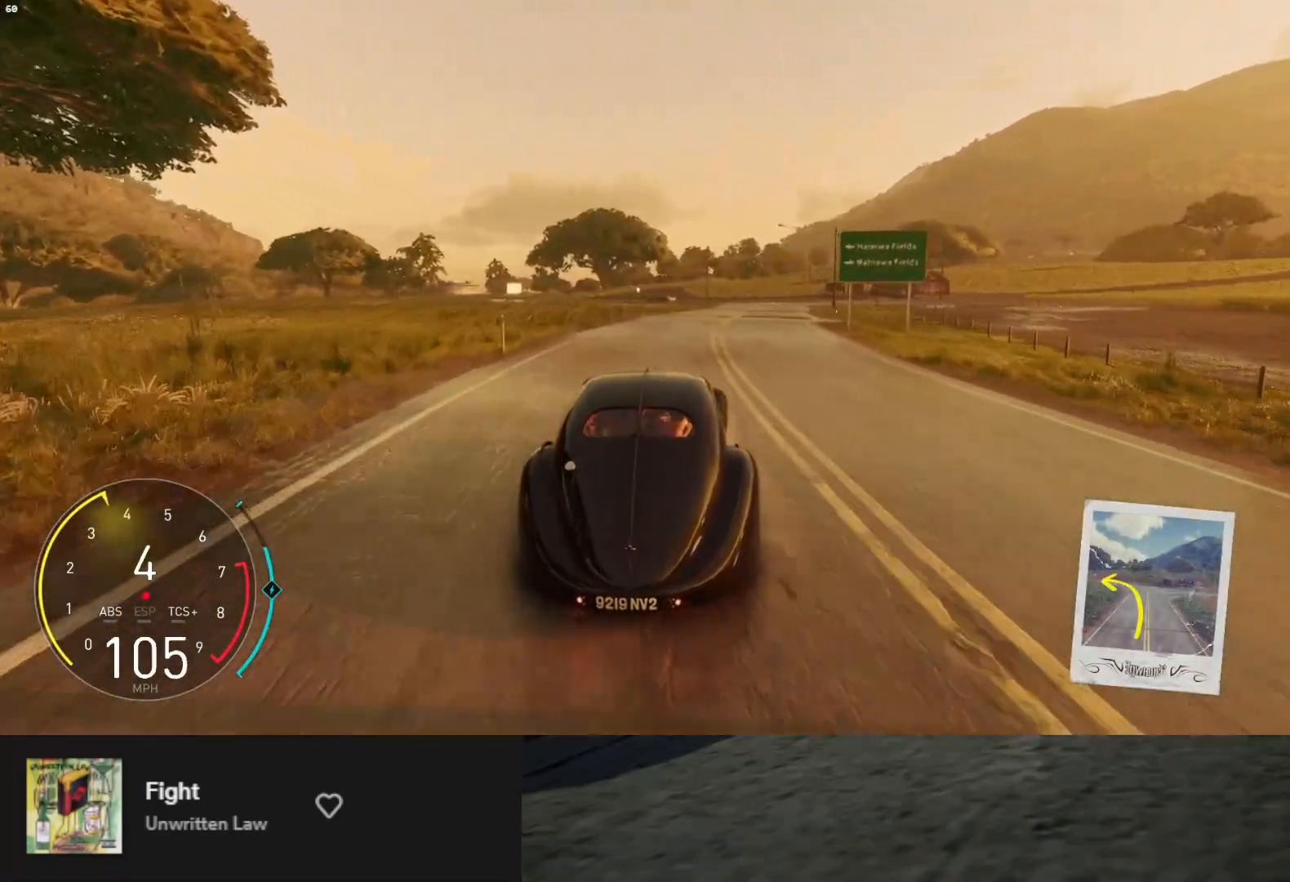
{"buttons": ["R2"], "left_stick": "down", "right_stick": "center", "events": [[467, "left_stick", "down"]]}
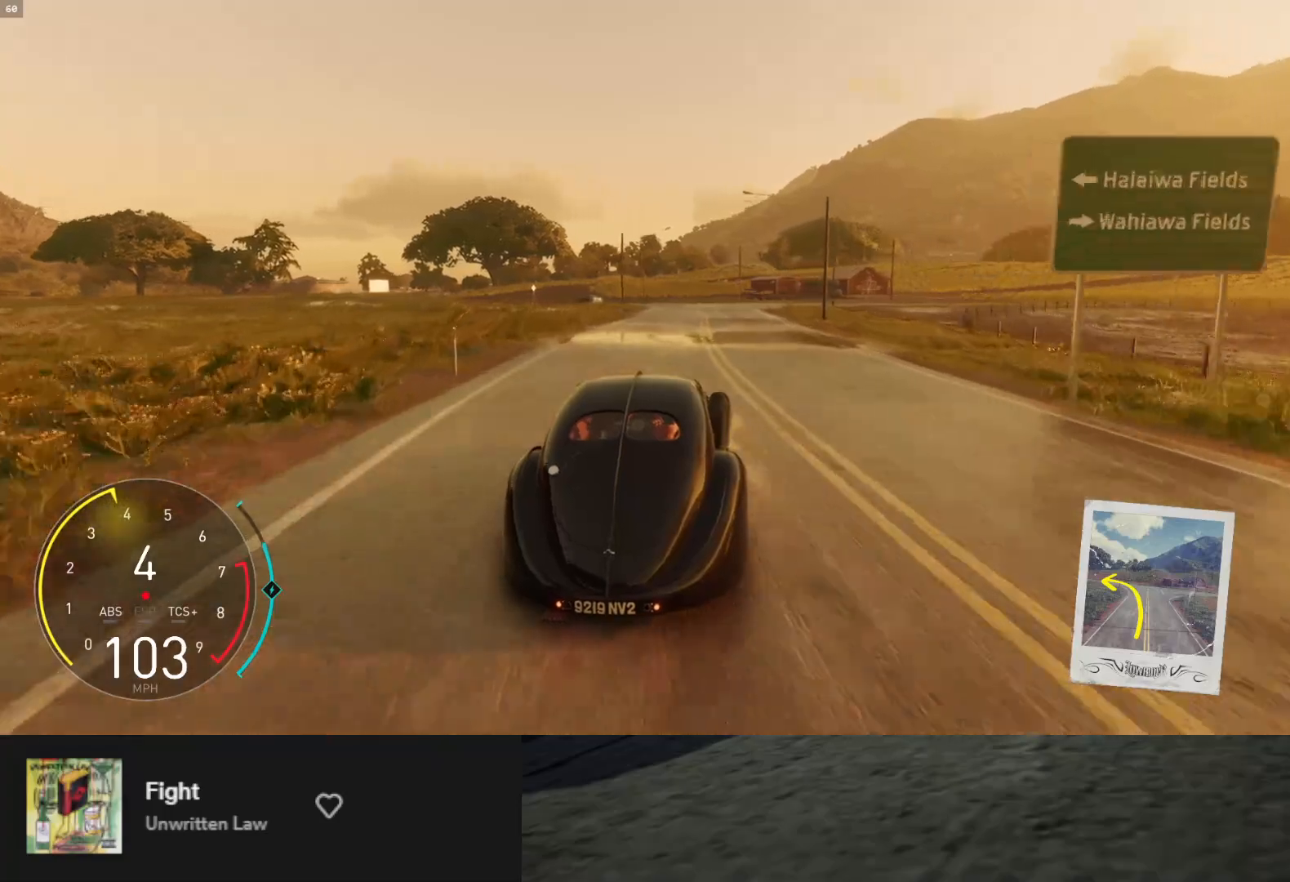
{"buttons": [], "left_stick": "down-left", "right_stick": "center", "events": [[400, "left_stick", "down-left"], [500, "R2", "up"]]}
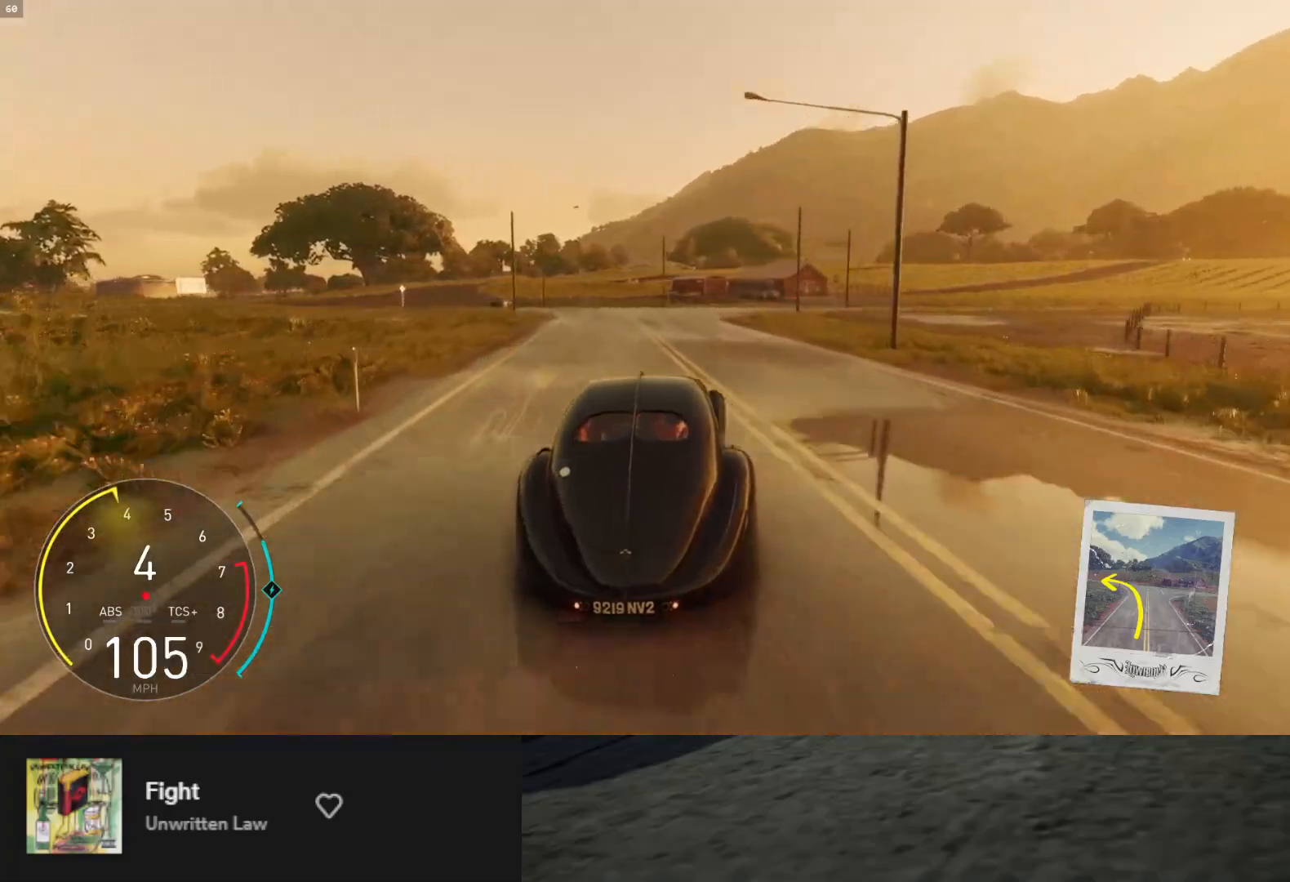
{"buttons": ["R2"], "left_stick": "down-right", "right_stick": "center", "events": [[83, "L2", "down"], [117, "left_stick", "left"], [250, "L2", "up"], [317, "R2", "down"], [417, "left_stick", "down"], [483, "left_stick", "down-right"]]}
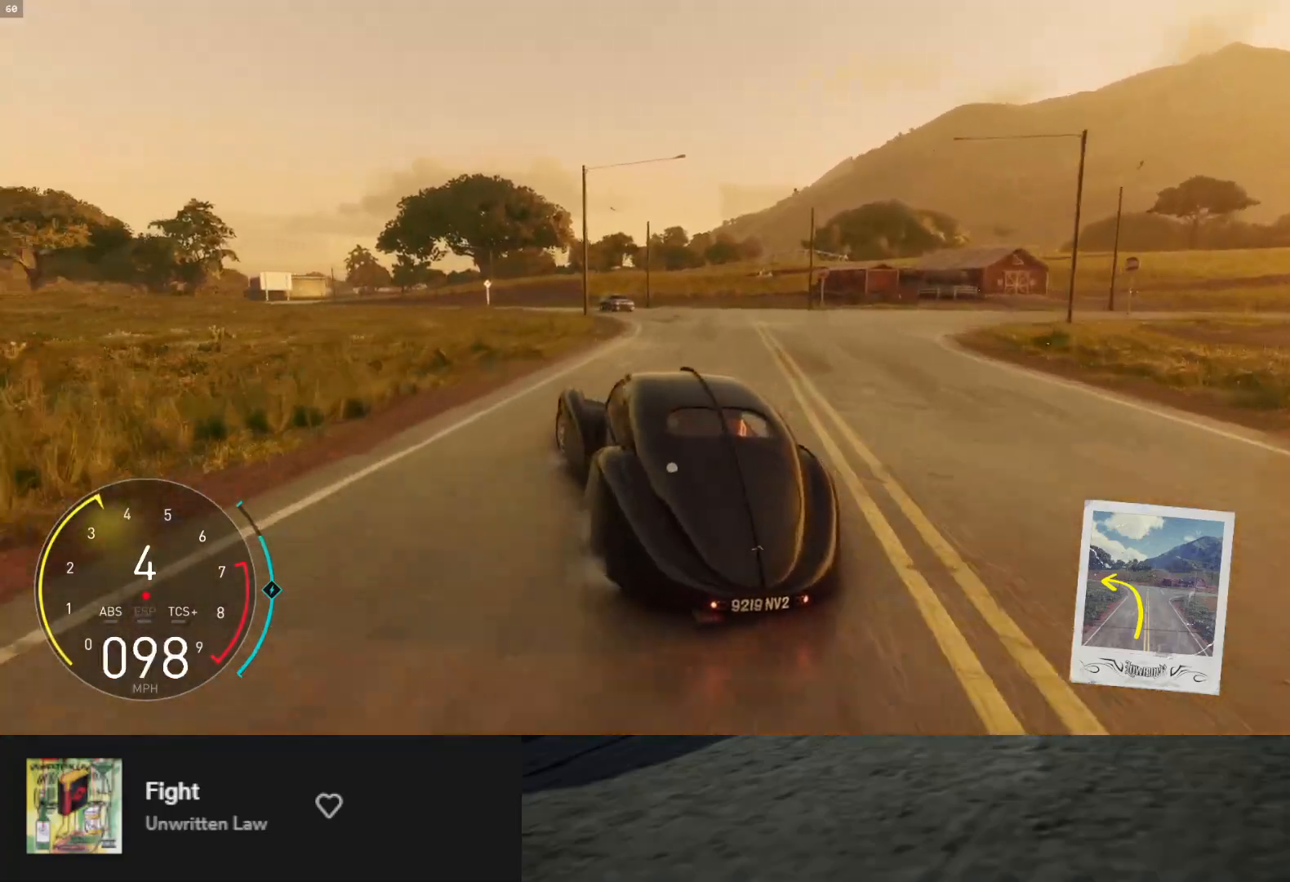
{"buttons": ["R2"], "left_stick": "left", "right_stick": "center", "events": [[50, "left_stick", "right"], [283, "left_stick", "center"], [483, "left_stick", "left"]]}
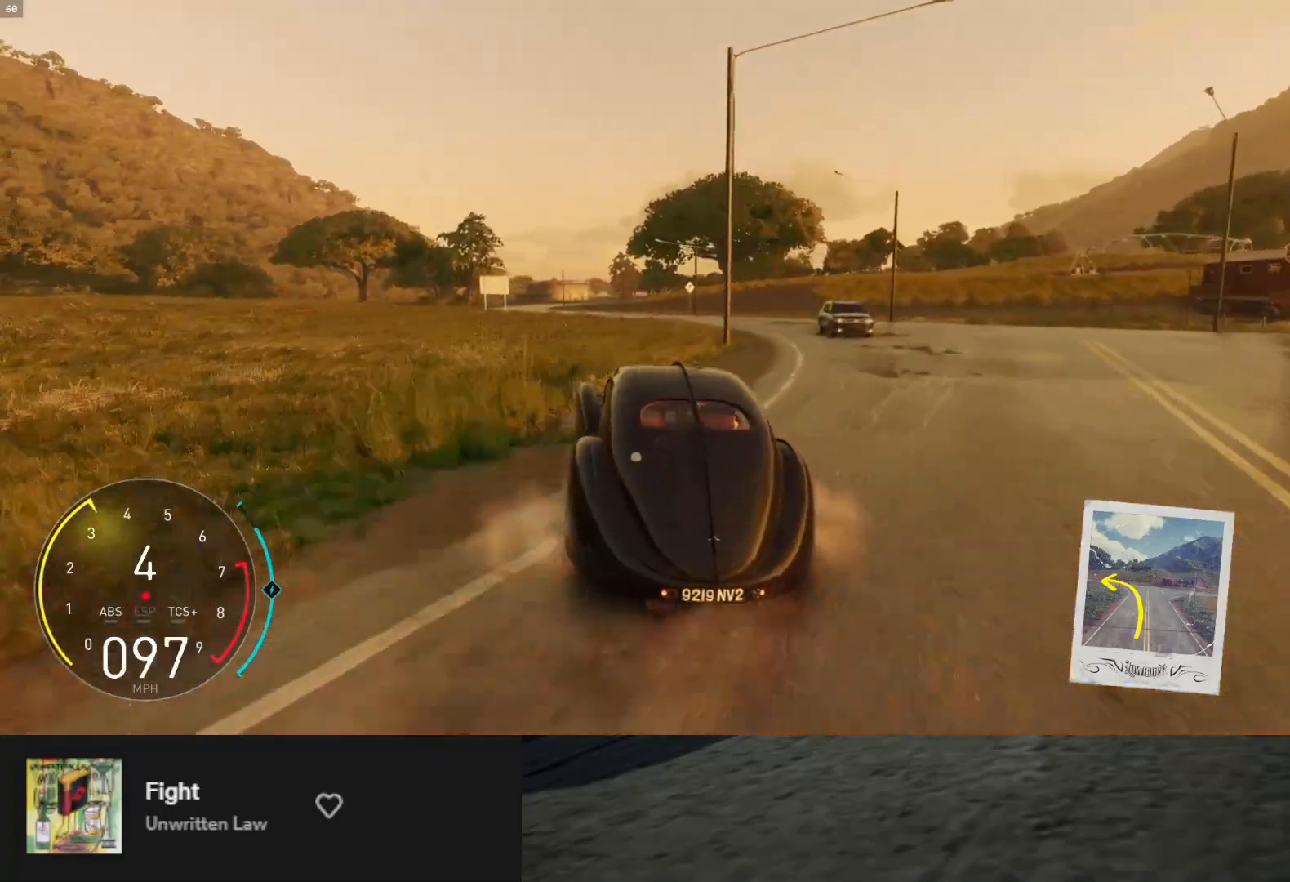
{"buttons": ["R2"], "left_stick": "left", "right_stick": "center", "events": [[133, "X", "down"], [217, "X", "up"]]}
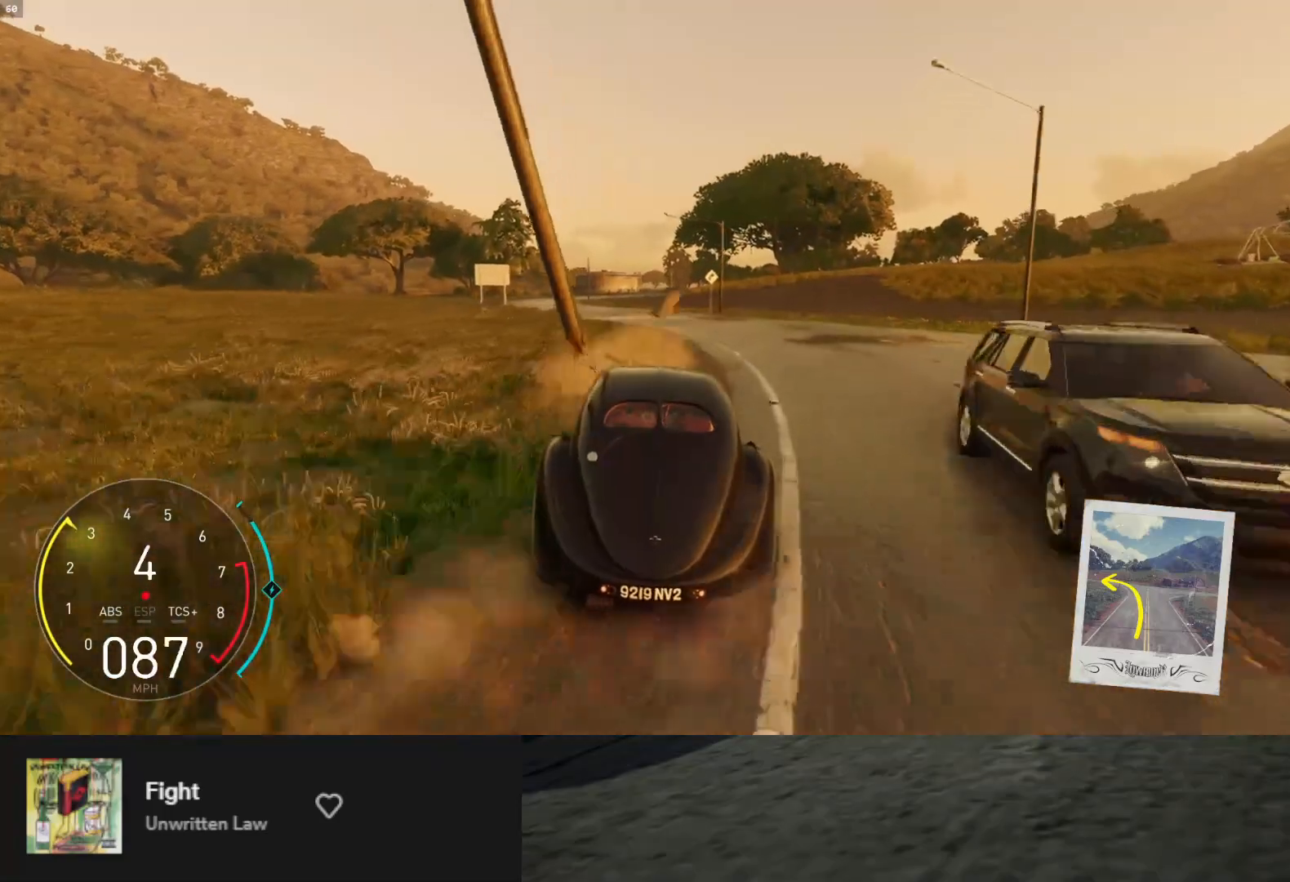
{"buttons": ["R2"], "left_stick": "down-left", "right_stick": "center", "events": [[183, "left_stick", "down"], [283, "left_stick", "down-left"]]}
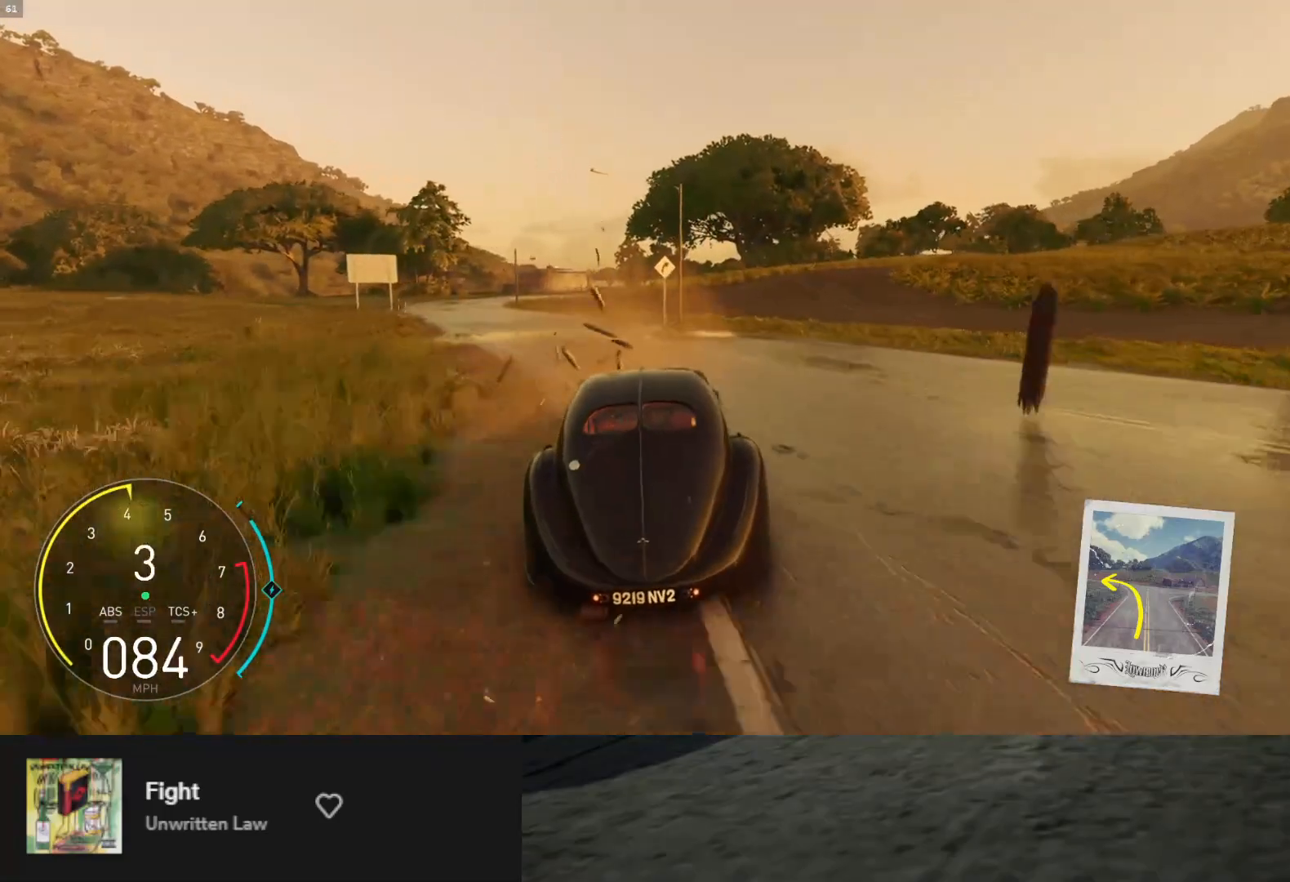
{"buttons": ["R2"], "left_stick": "down", "right_stick": "center", "events": [[300, "left_stick", "down"]]}
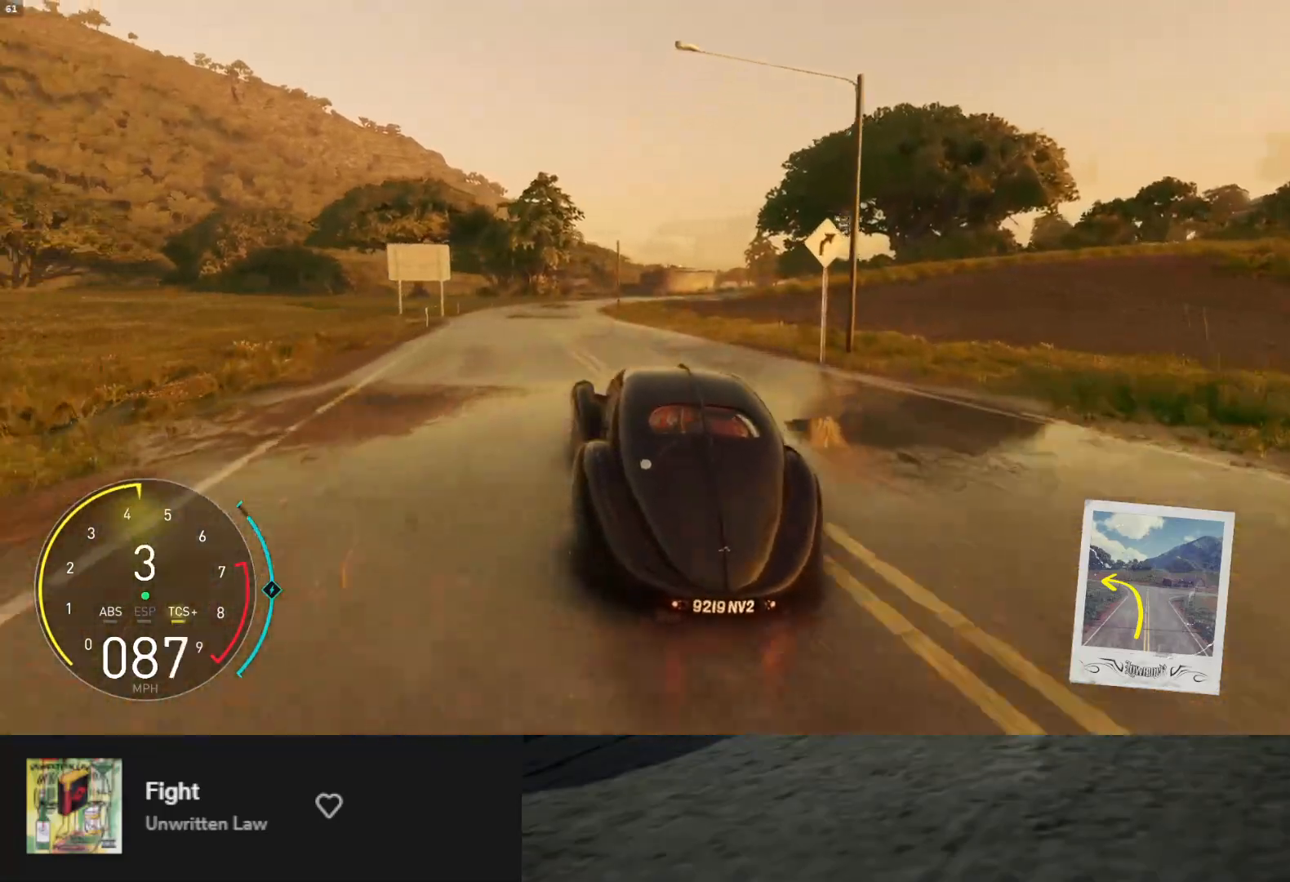
{"buttons": ["R2"], "left_stick": "right", "right_stick": "center", "events": [[317, "L1", "down"], [433, "left_stick", "right"], [483, "L1", "up"]]}
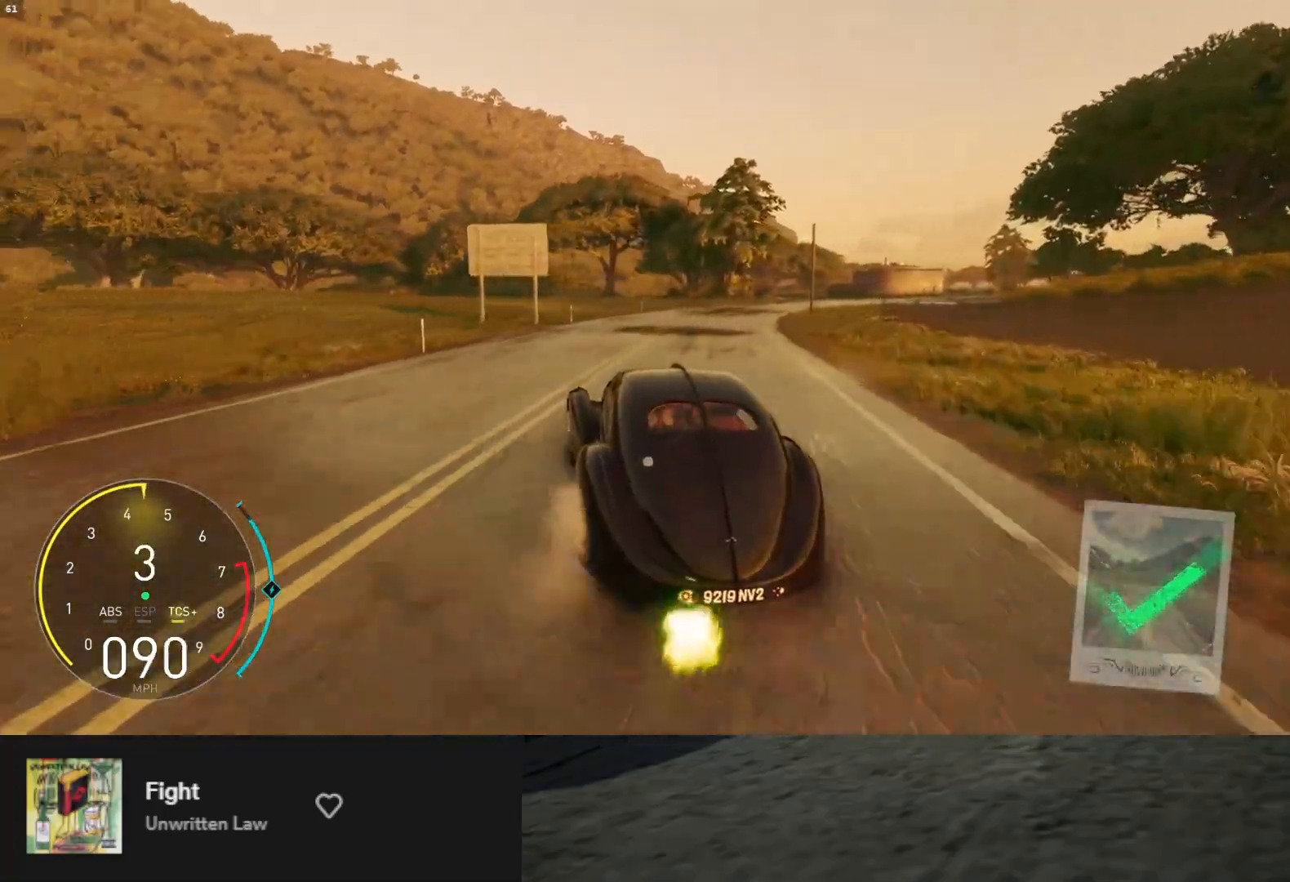
{"buttons": ["R2"], "left_stick": "down-right", "right_stick": "center", "events": [[283, "left_stick", "down-right"]]}
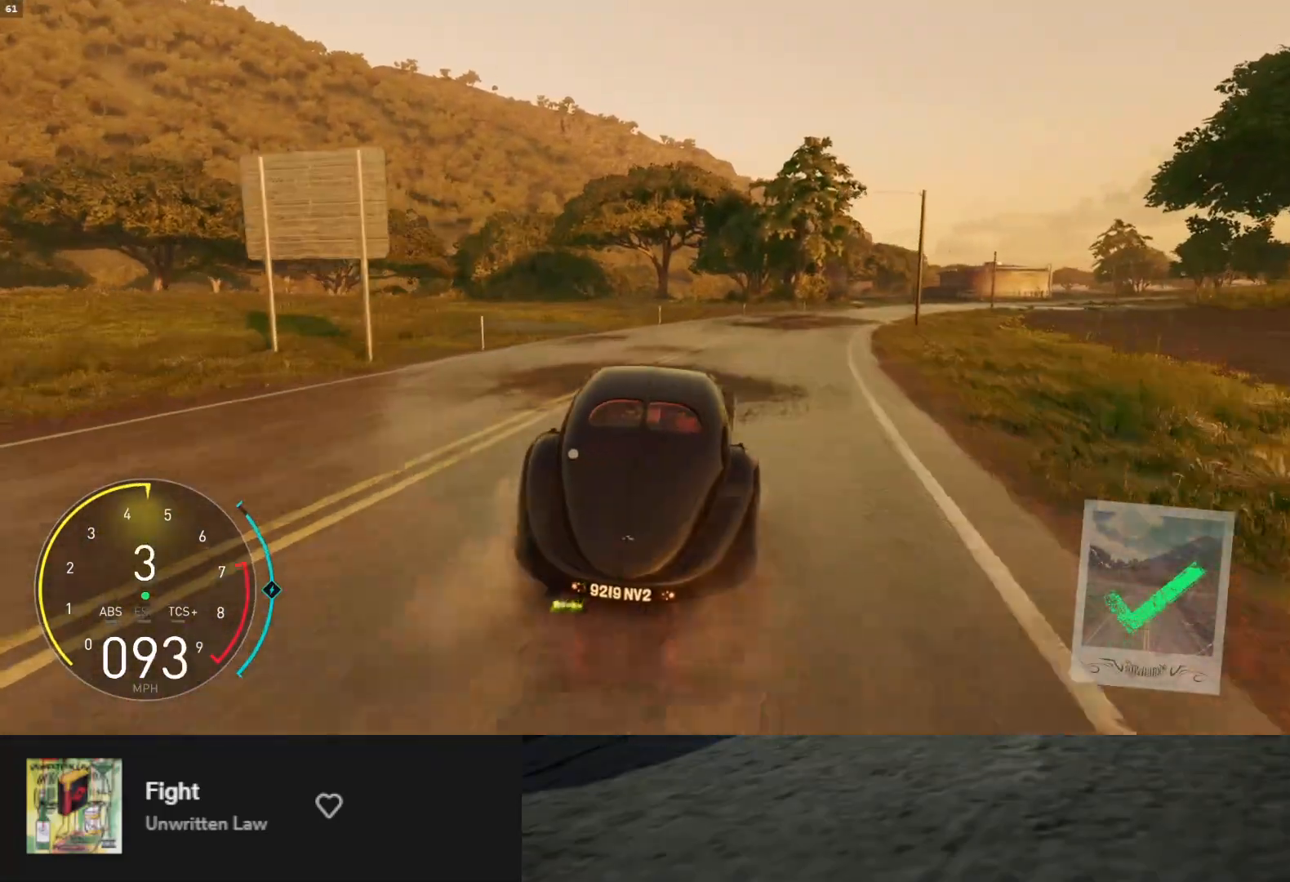
{"buttons": ["R2"], "left_stick": "down-right", "right_stick": "center", "events": [[317, "left_stick", "down"], [483, "left_stick", "down-right"]]}
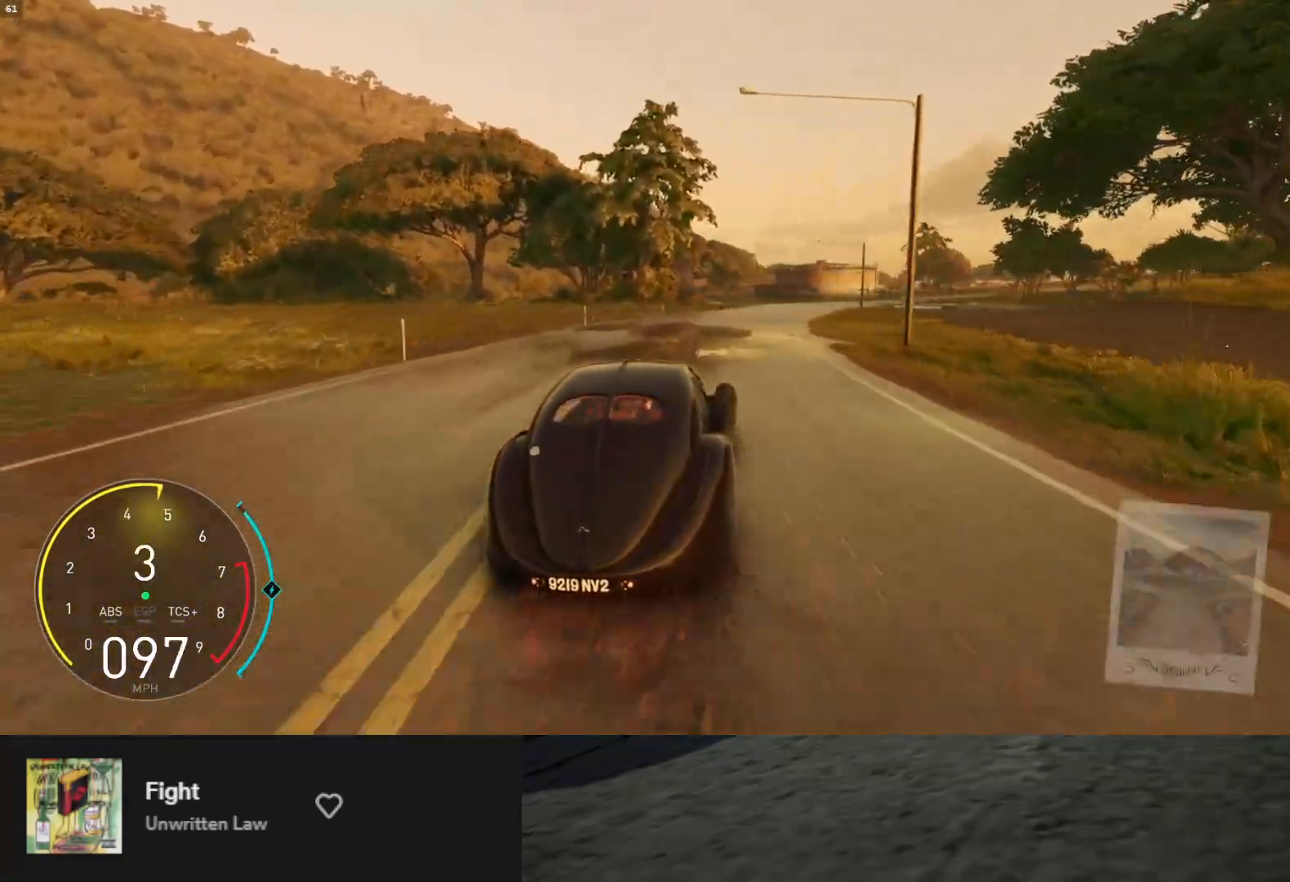
{"buttons": ["R2"], "left_stick": "left", "right_stick": "center", "events": [[150, "left_stick", "down"], [300, "left_stick", "left"]]}
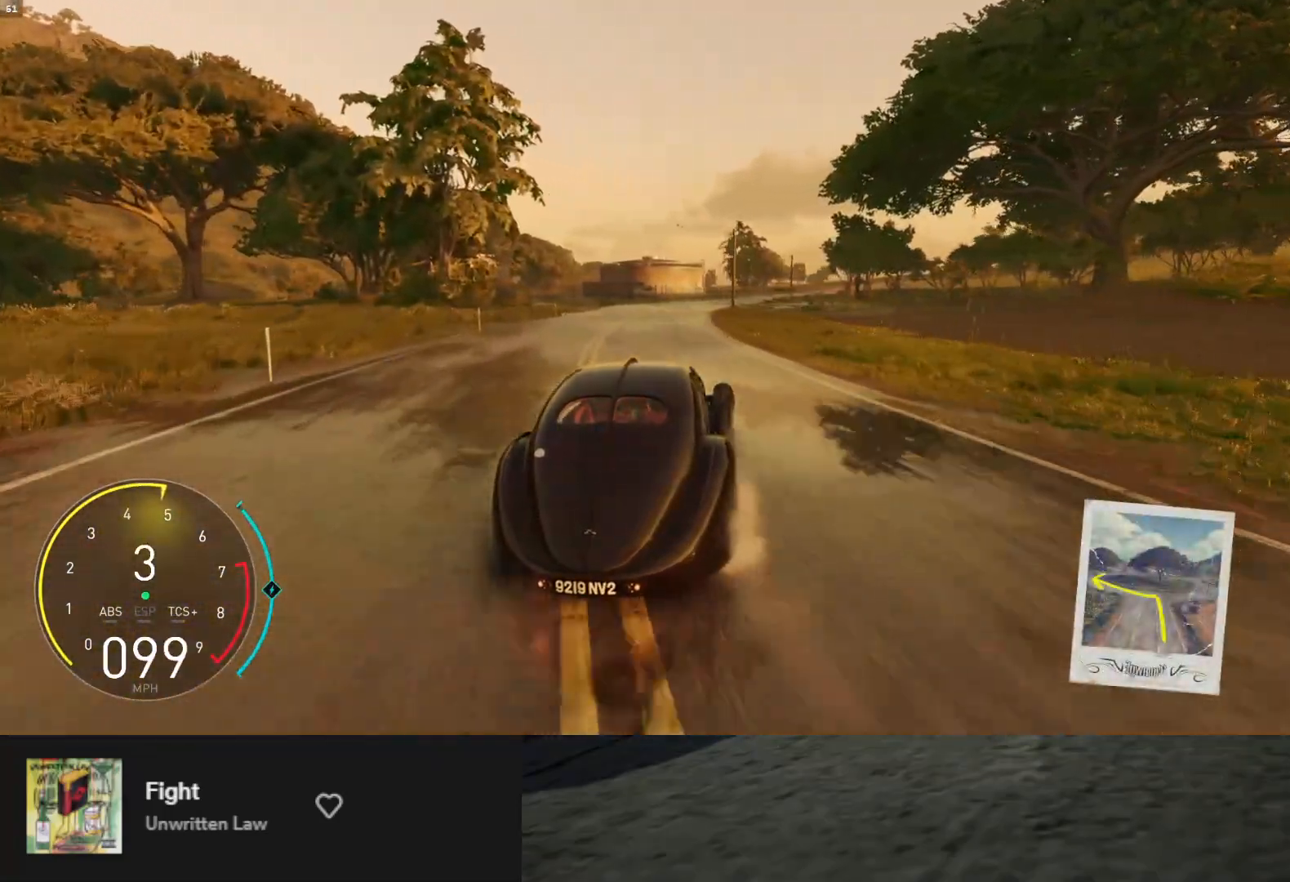
{"buttons": ["R2"], "left_stick": "right", "right_stick": "center", "events": [[17, "left_stick", "center"], [150, "left_stick", "left"], [383, "left_stick", "center"], [500, "left_stick", "right"]]}
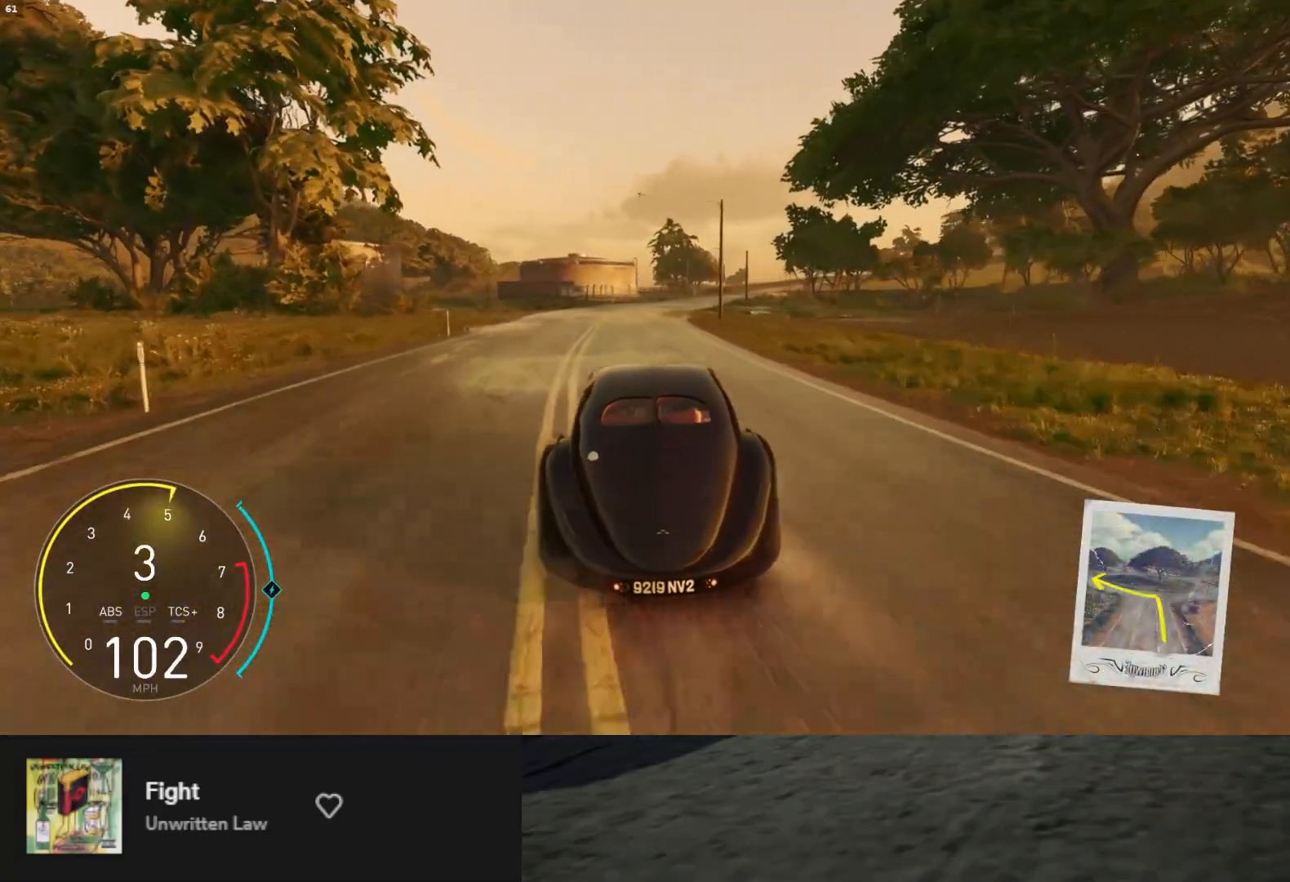
{"buttons": ["R2"], "left_stick": "down-right", "right_stick": "center", "events": [[233, "left_stick", "down"], [383, "left_stick", "down-right"]]}
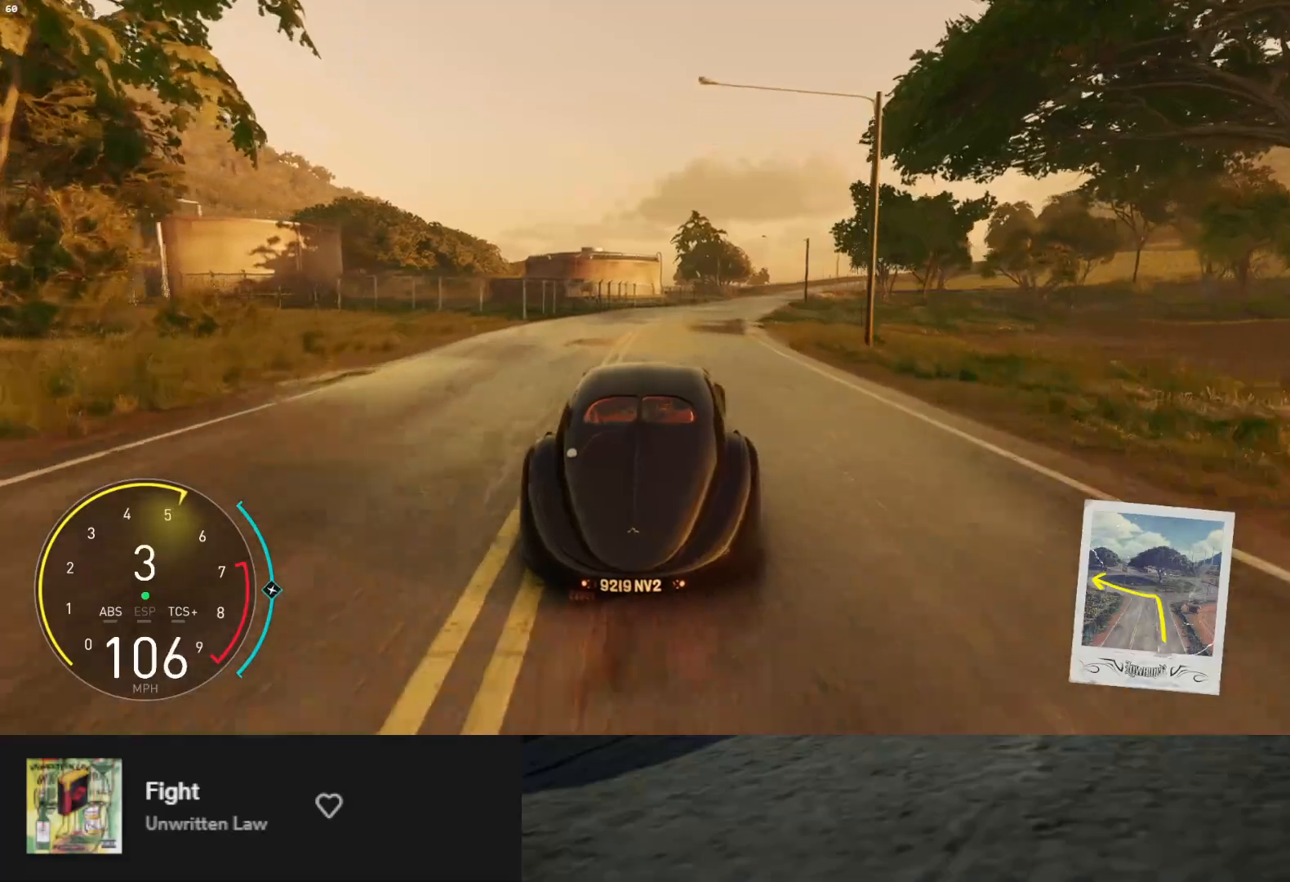
{"buttons": ["L1", "R2"], "left_stick": "down", "right_stick": "center", "events": [[33, "left_stick", "down"], [67, "L1", "down"]]}
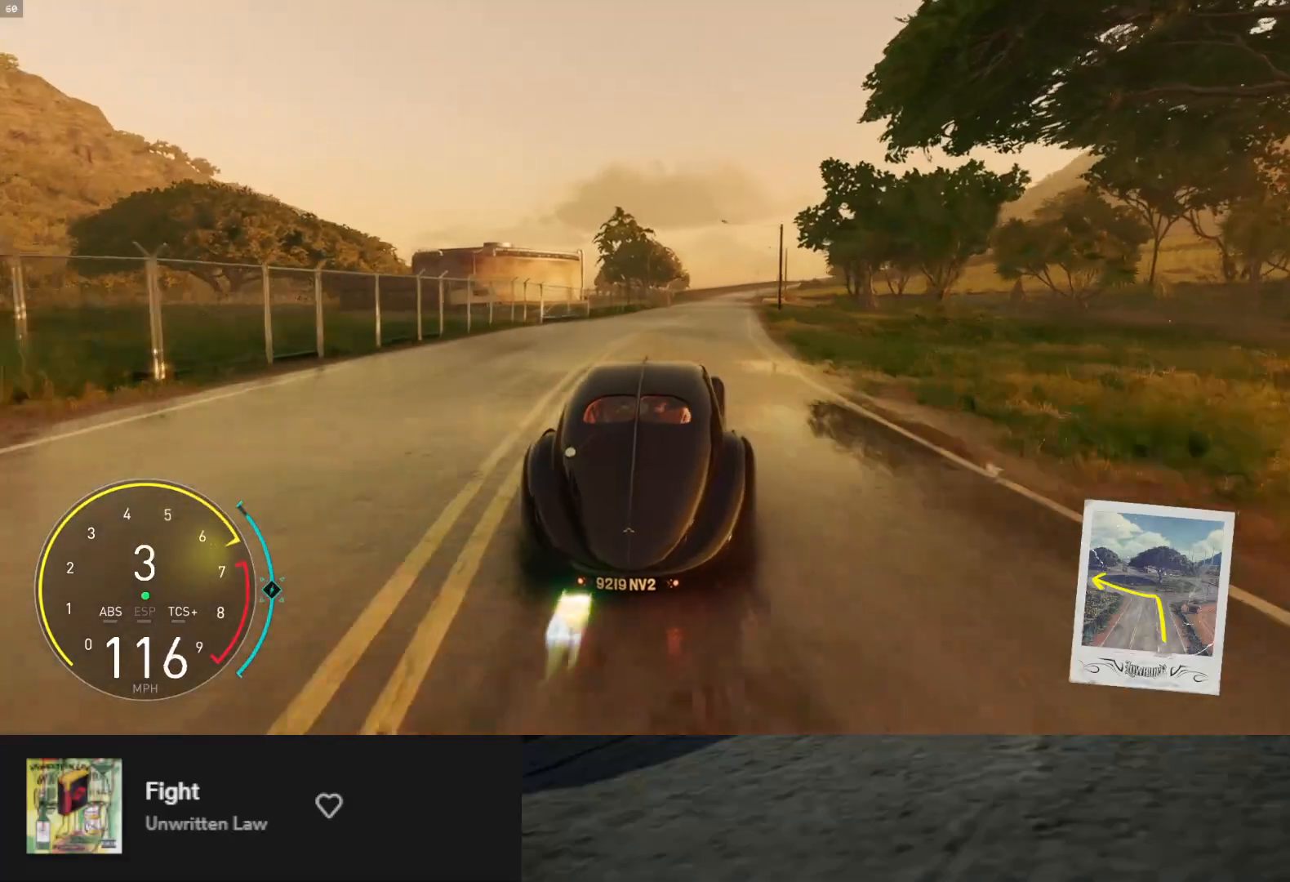
{"buttons": ["L1", "R2"], "left_stick": "down-right", "right_stick": "center", "events": [[50, "A", "down"], [150, "A", "up"], [433, "left_stick", "down-right"]]}
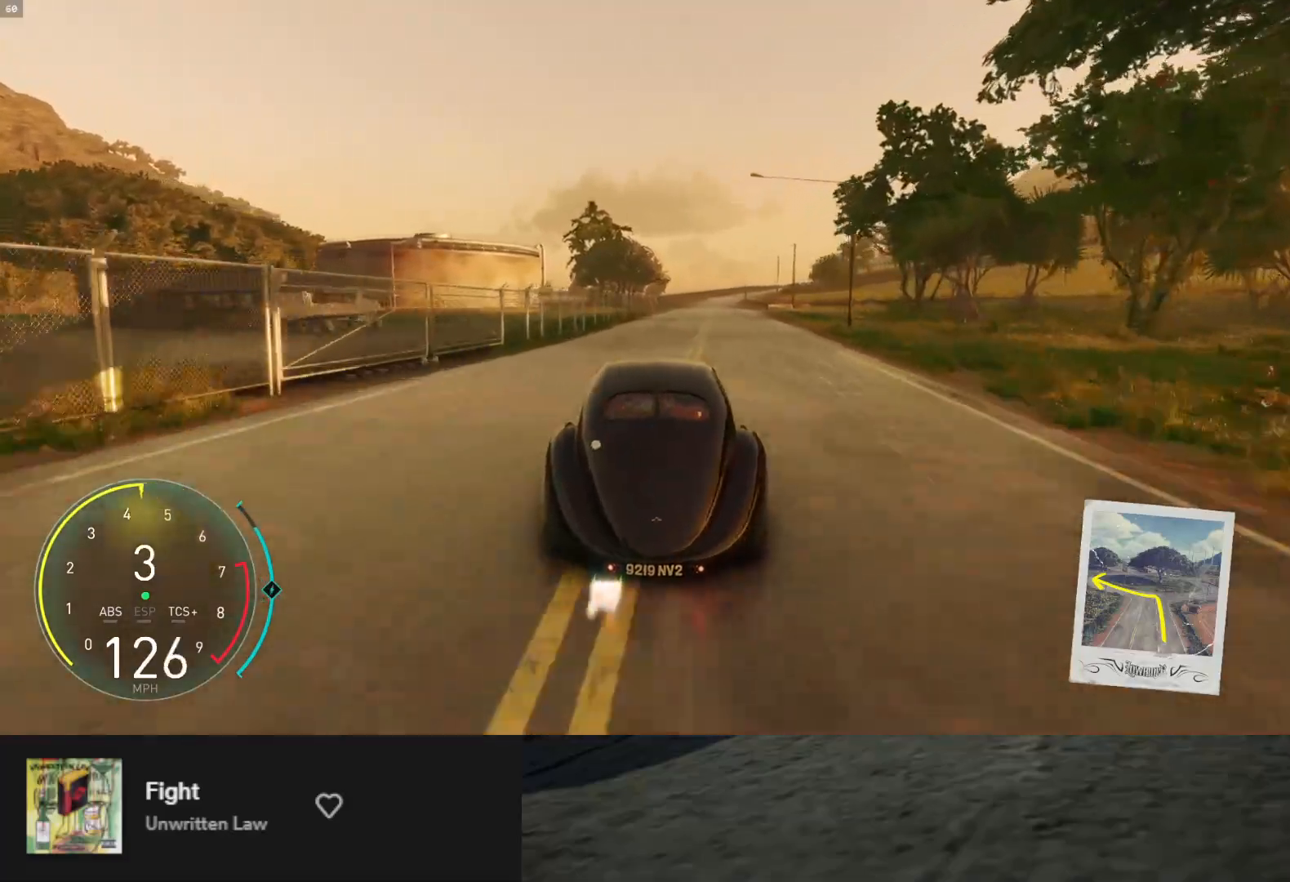
{"buttons": ["R2"], "left_stick": "down-right", "right_stick": "center", "events": [[67, "left_stick", "down"], [200, "L1", "up"], [333, "left_stick", "down-right"]]}
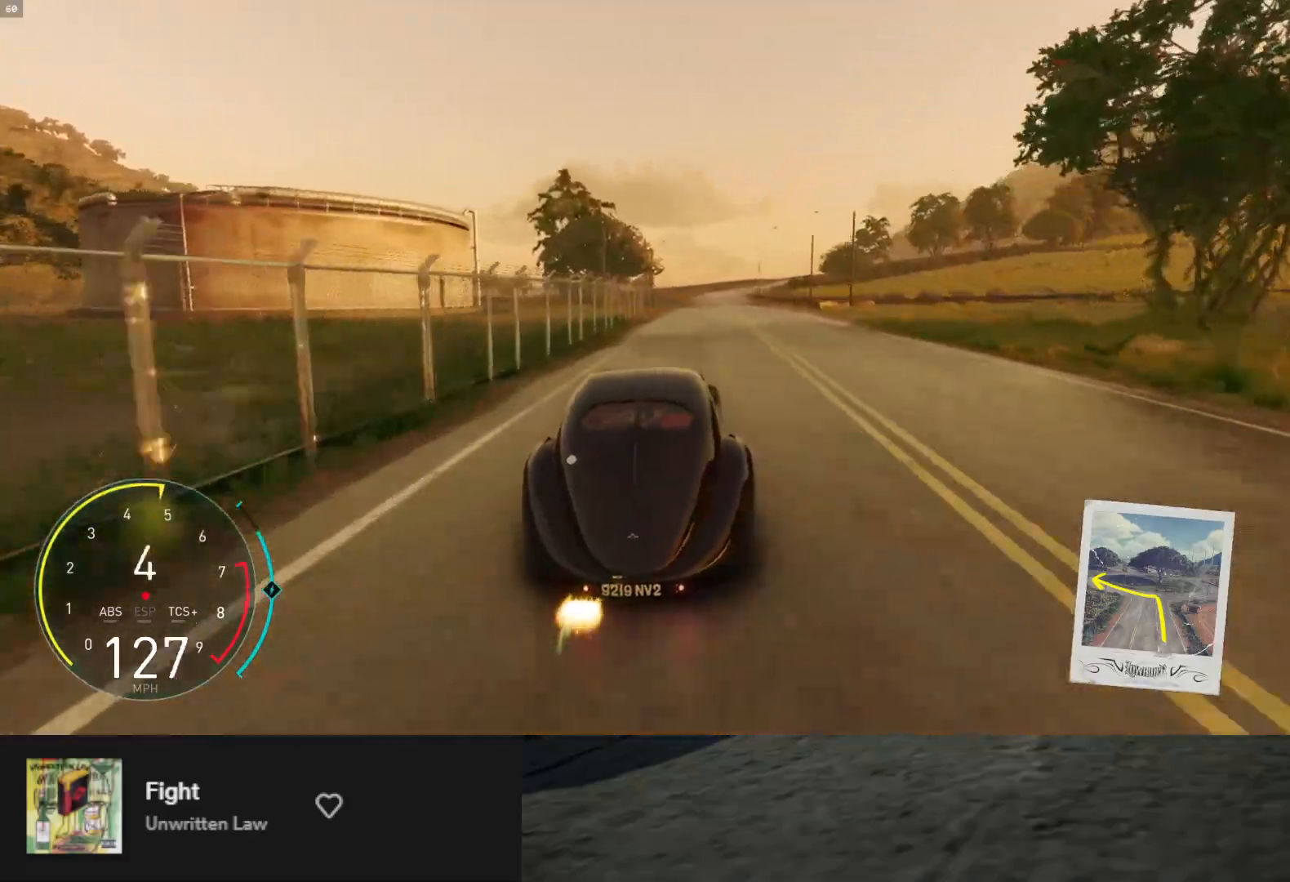
{"buttons": ["L1", "R2"], "left_stick": "down-left", "right_stick": "center", "events": [[283, "L1", "down"], [417, "left_stick", "down-left"]]}
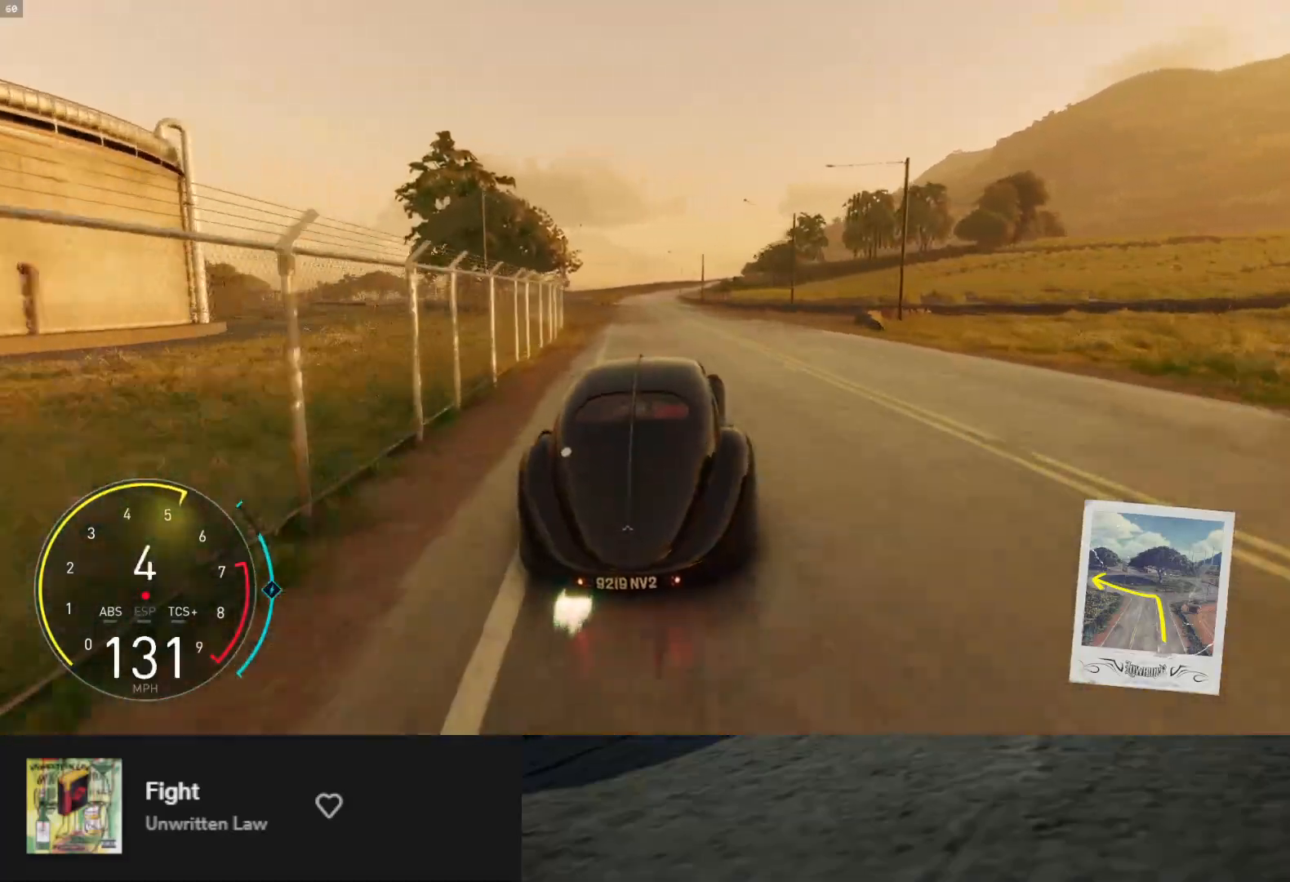
{"buttons": ["L1", "R2"], "left_stick": "down-right", "right_stick": "center", "events": [[50, "left_stick", "down"], [250, "left_stick", "down-left"], [383, "left_stick", "down"], [483, "left_stick", "down-right"]]}